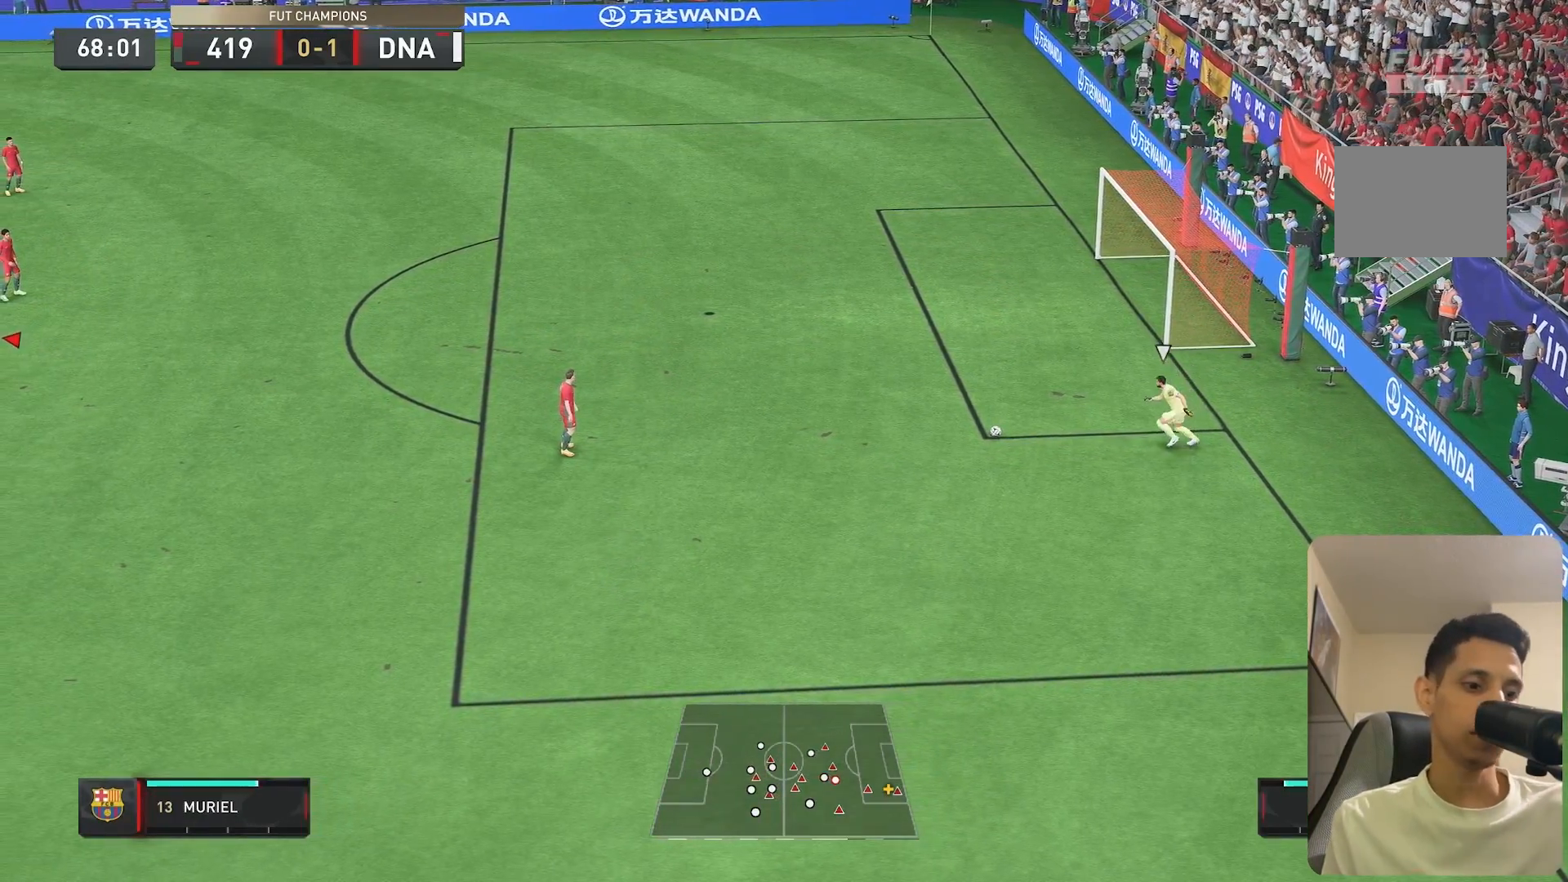
Gameplay with a controller (Xbox layout); each line is a JSON object with the inputs held at the frame after it. "events" lists button and stick changes between this image and that frame as [ms after this image, input, new state], when the widget could be followed in between. Not read: L3 R3.
{"buttons": [], "left_stick": "down", "right_stick": "center", "events": [[333, "left_stick", "down"]]}
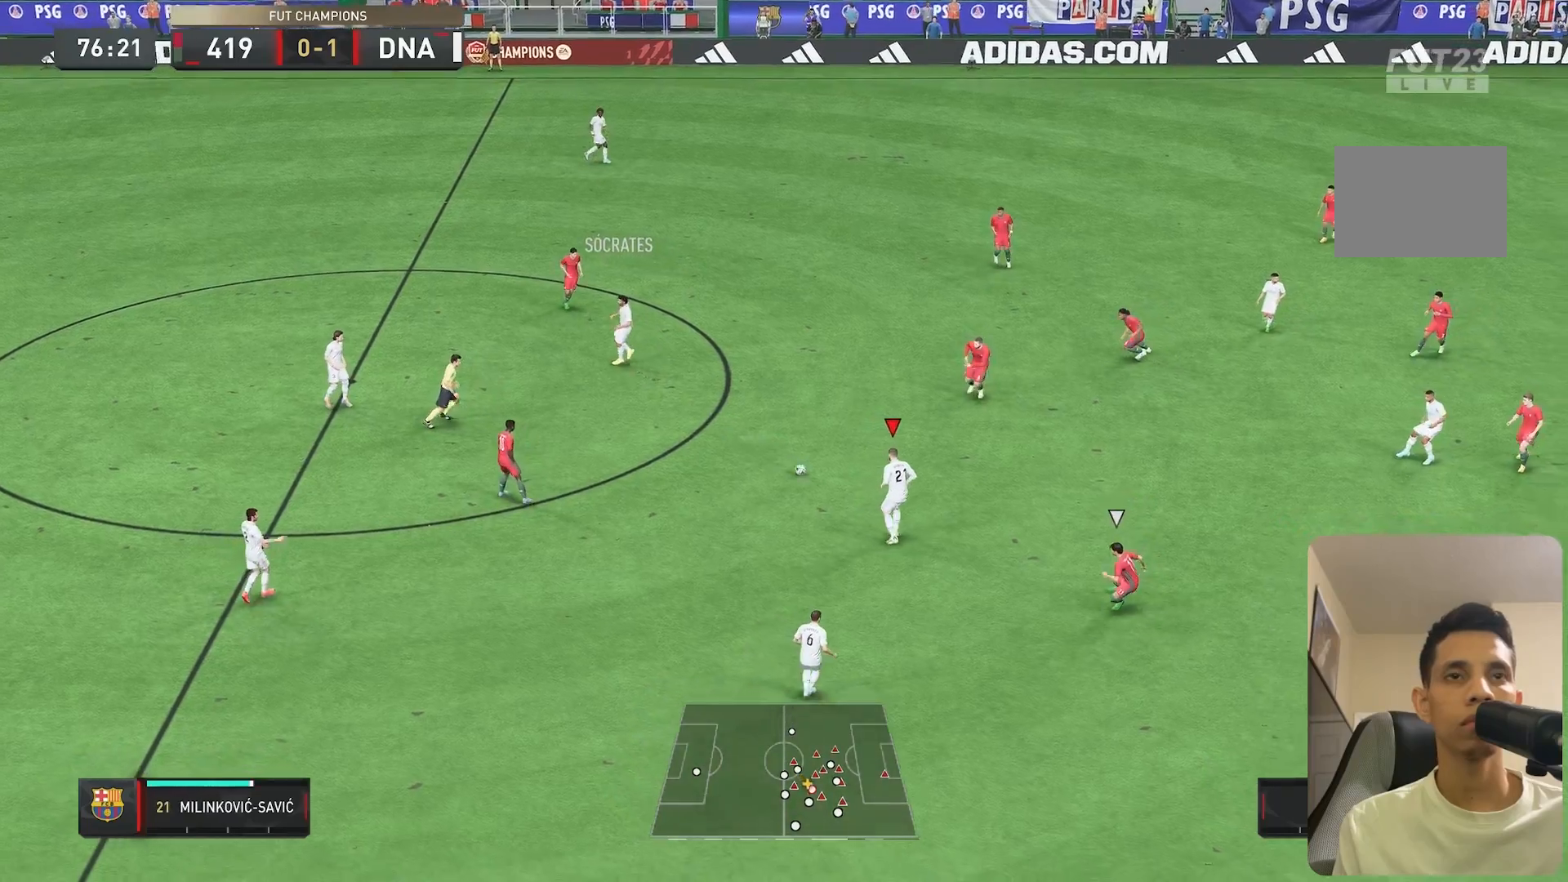
{"buttons": [], "left_stick": "down", "right_stick": "center", "events": [[117, "A", "down"], [183, "A", "up"]]}
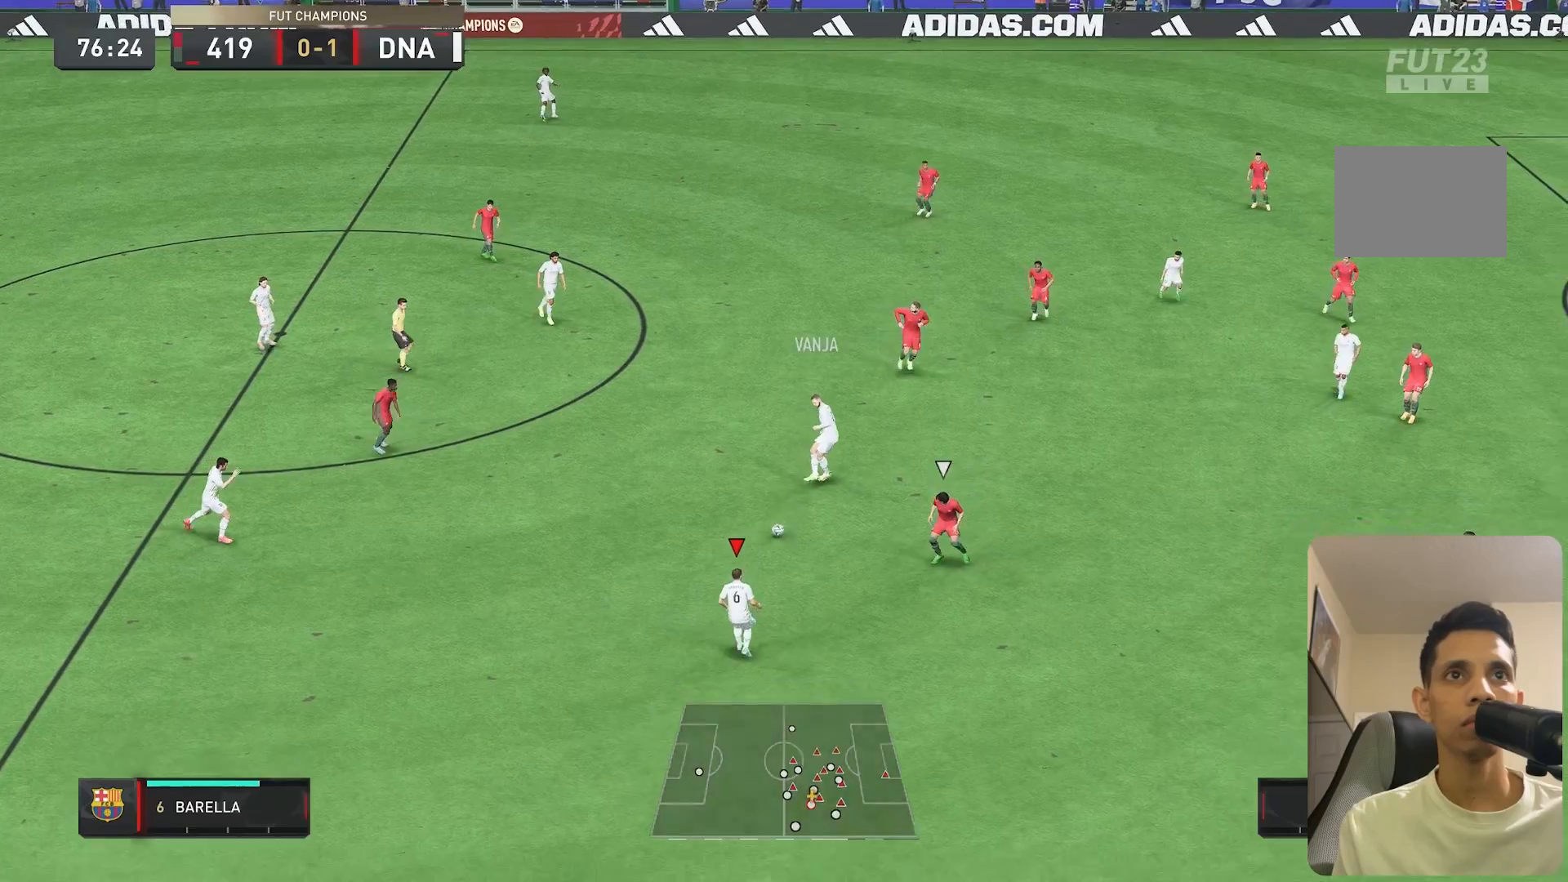
{"buttons": [], "left_stick": "down-right", "right_stick": "center", "events": [[233, "left_stick", "down-right"], [250, "A", "down"], [367, "A", "up"]]}
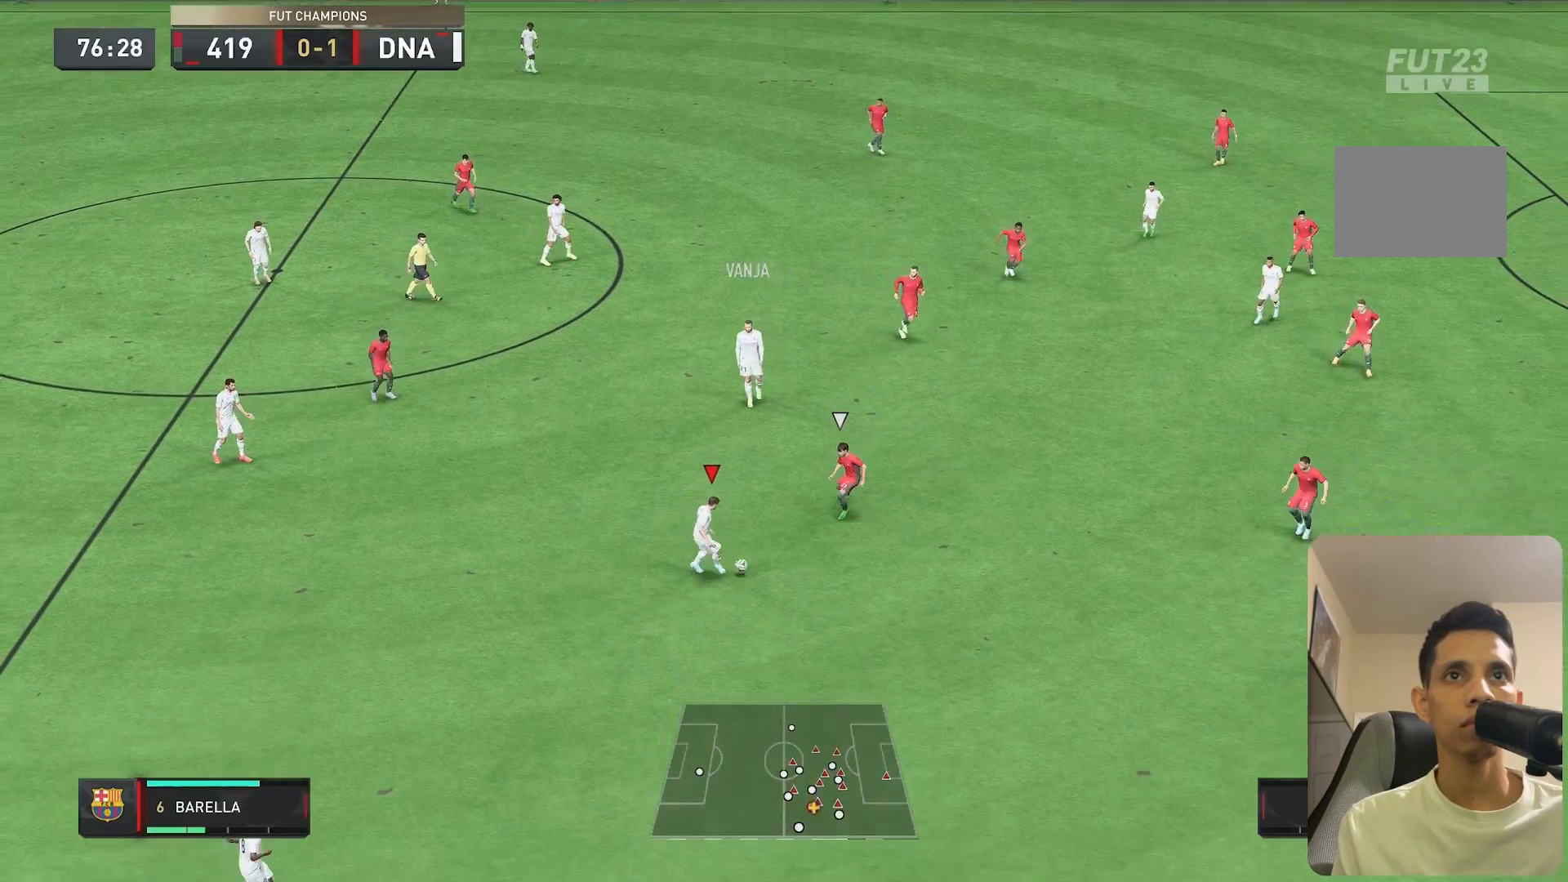
{"buttons": ["R2"], "left_stick": "right", "right_stick": "center", "events": [[250, "left_stick", "right"], [267, "R2", "down"]]}
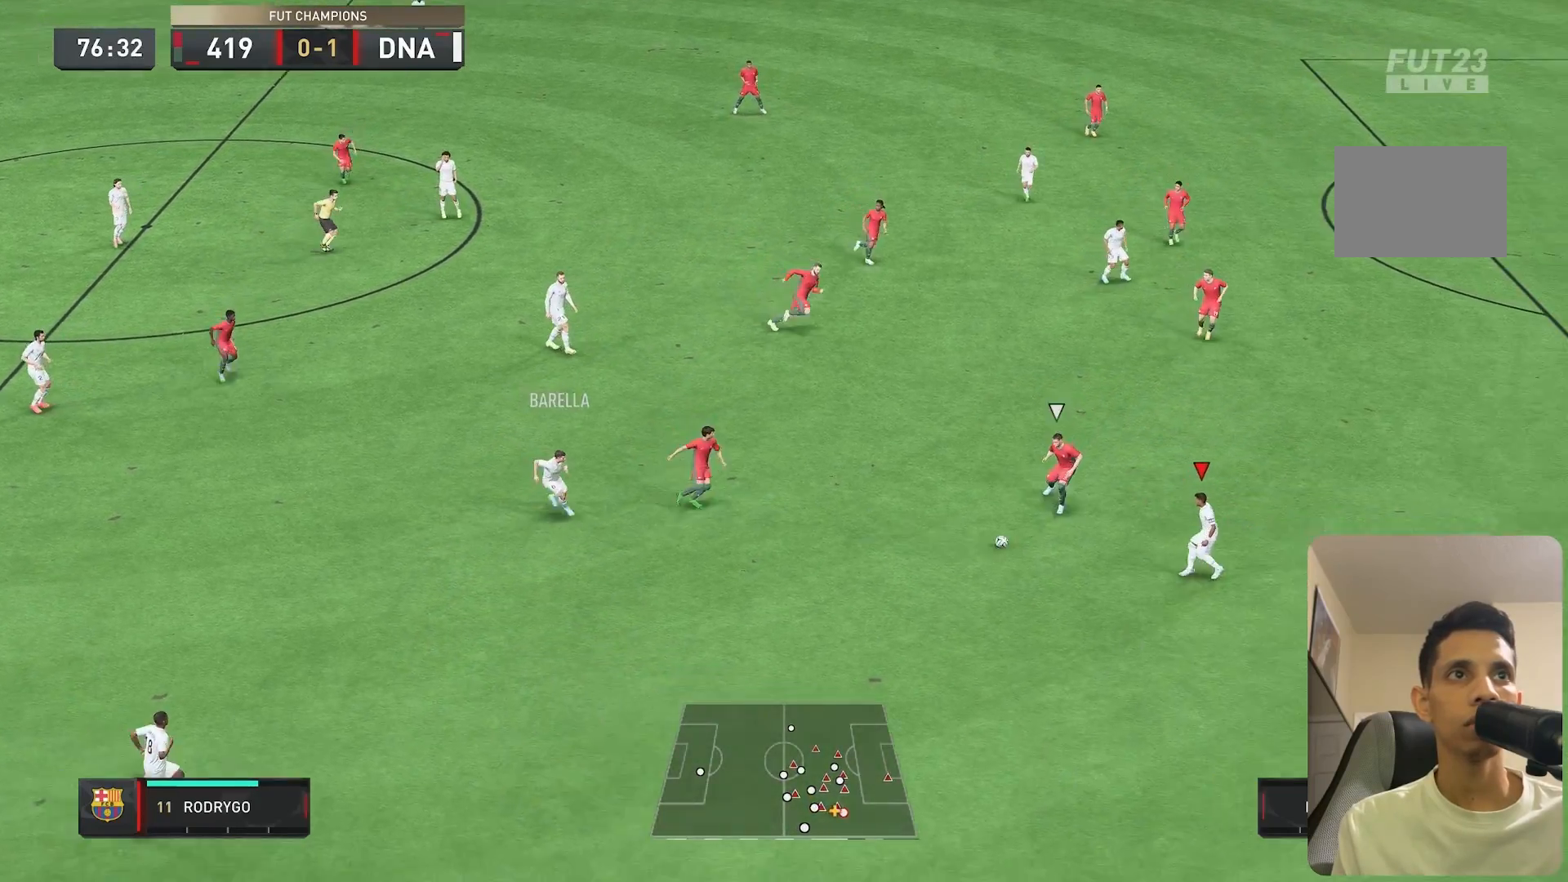
{"buttons": ["R2"], "left_stick": "right", "right_stick": "center", "events": []}
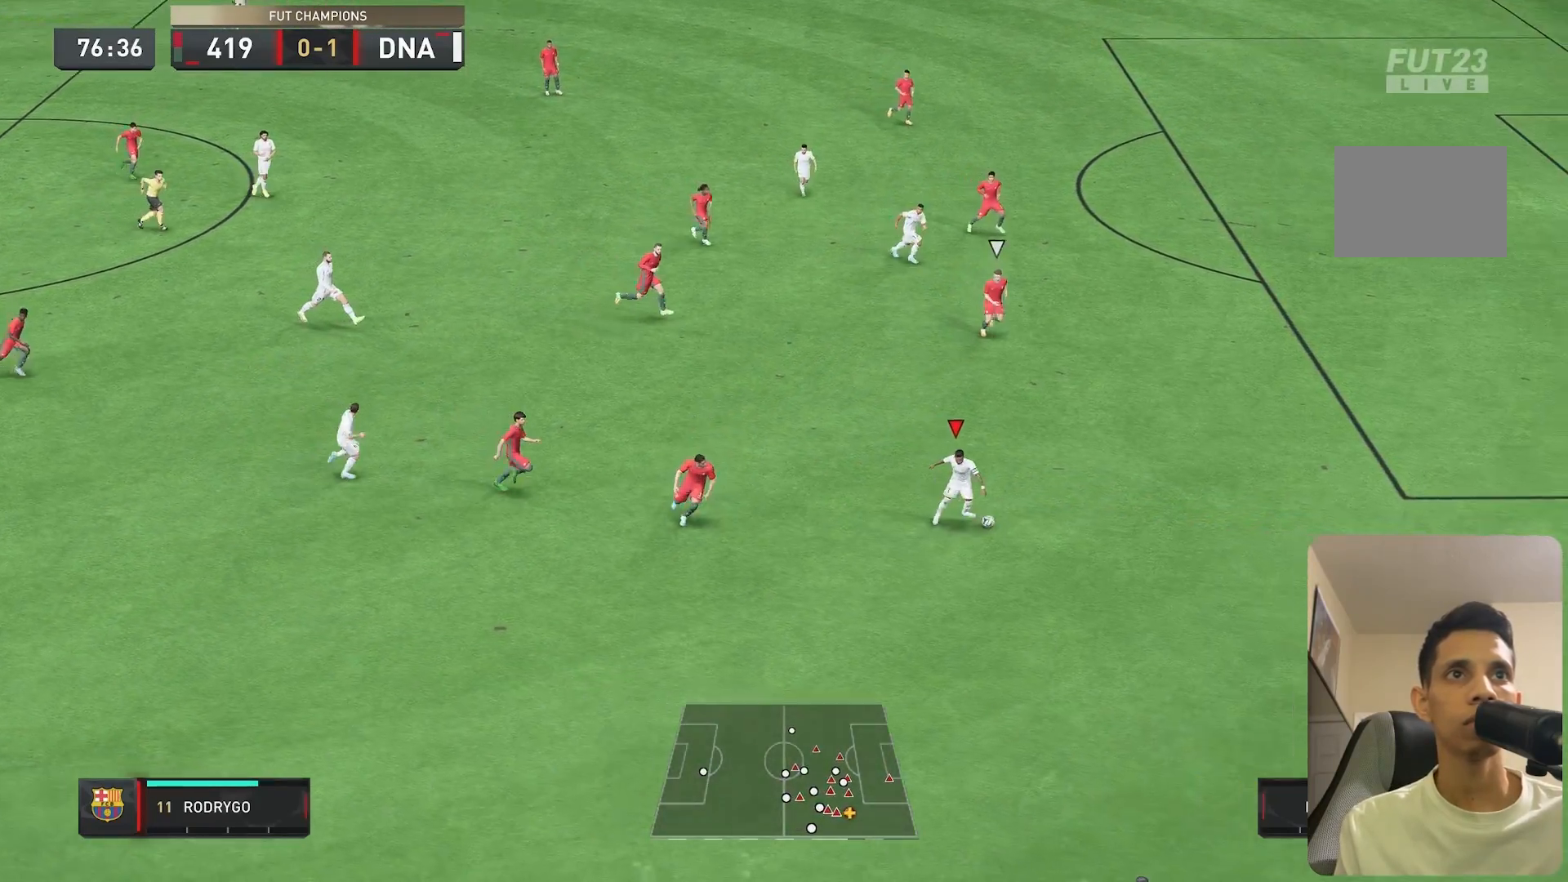
{"buttons": ["R2"], "left_stick": "right", "right_stick": "center", "events": []}
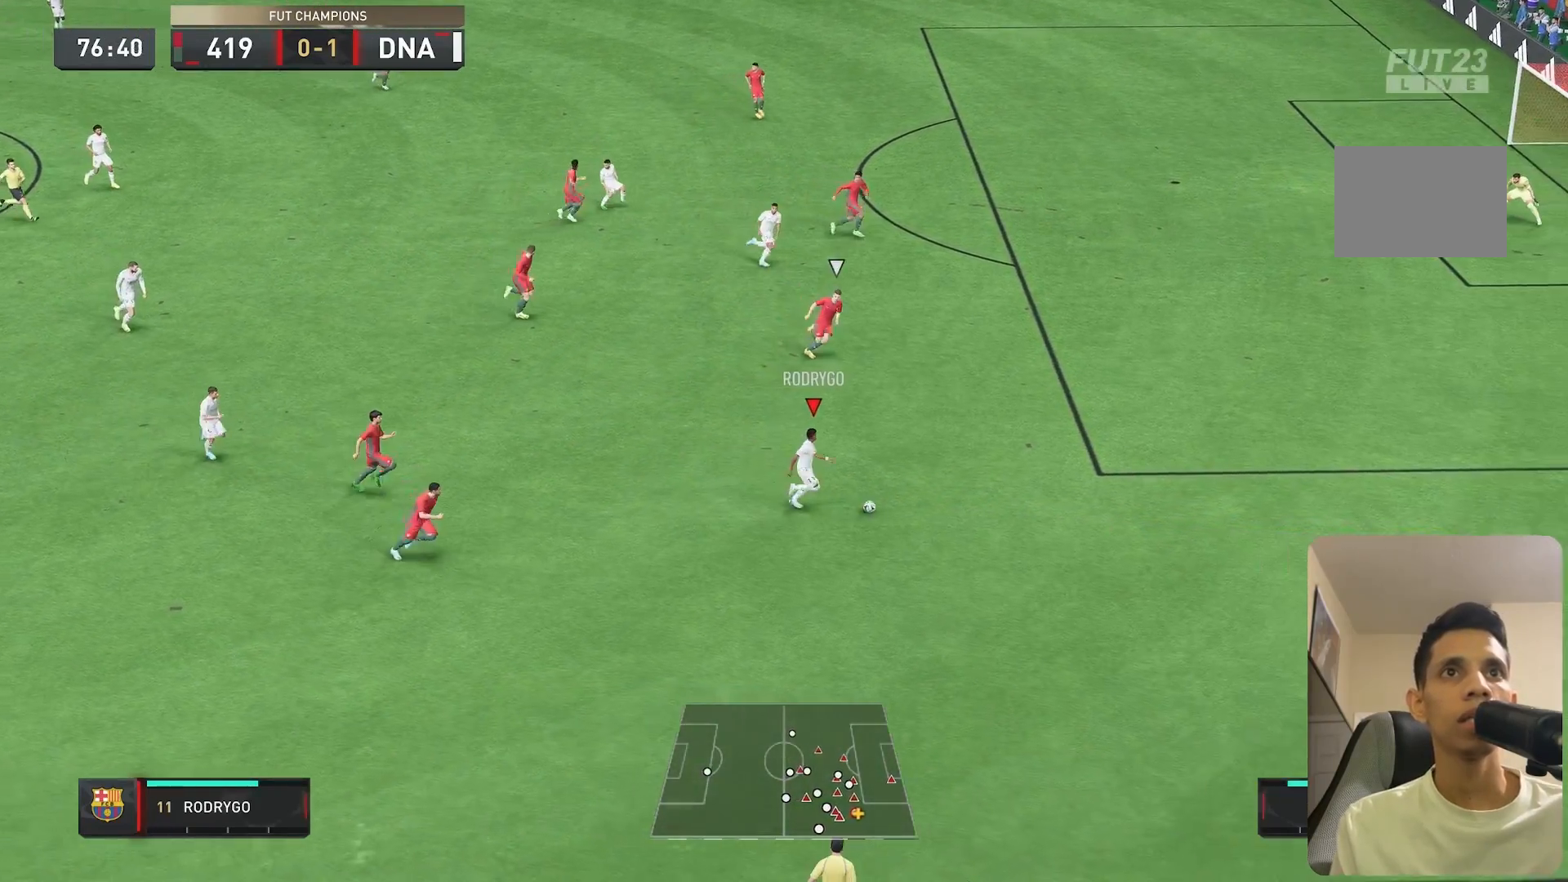
{"buttons": [], "left_stick": "up-right", "right_stick": "down-left", "events": [[67, "left_stick", "up-right"], [300, "R2", "up"], [500, "right_stick", "down-left"]]}
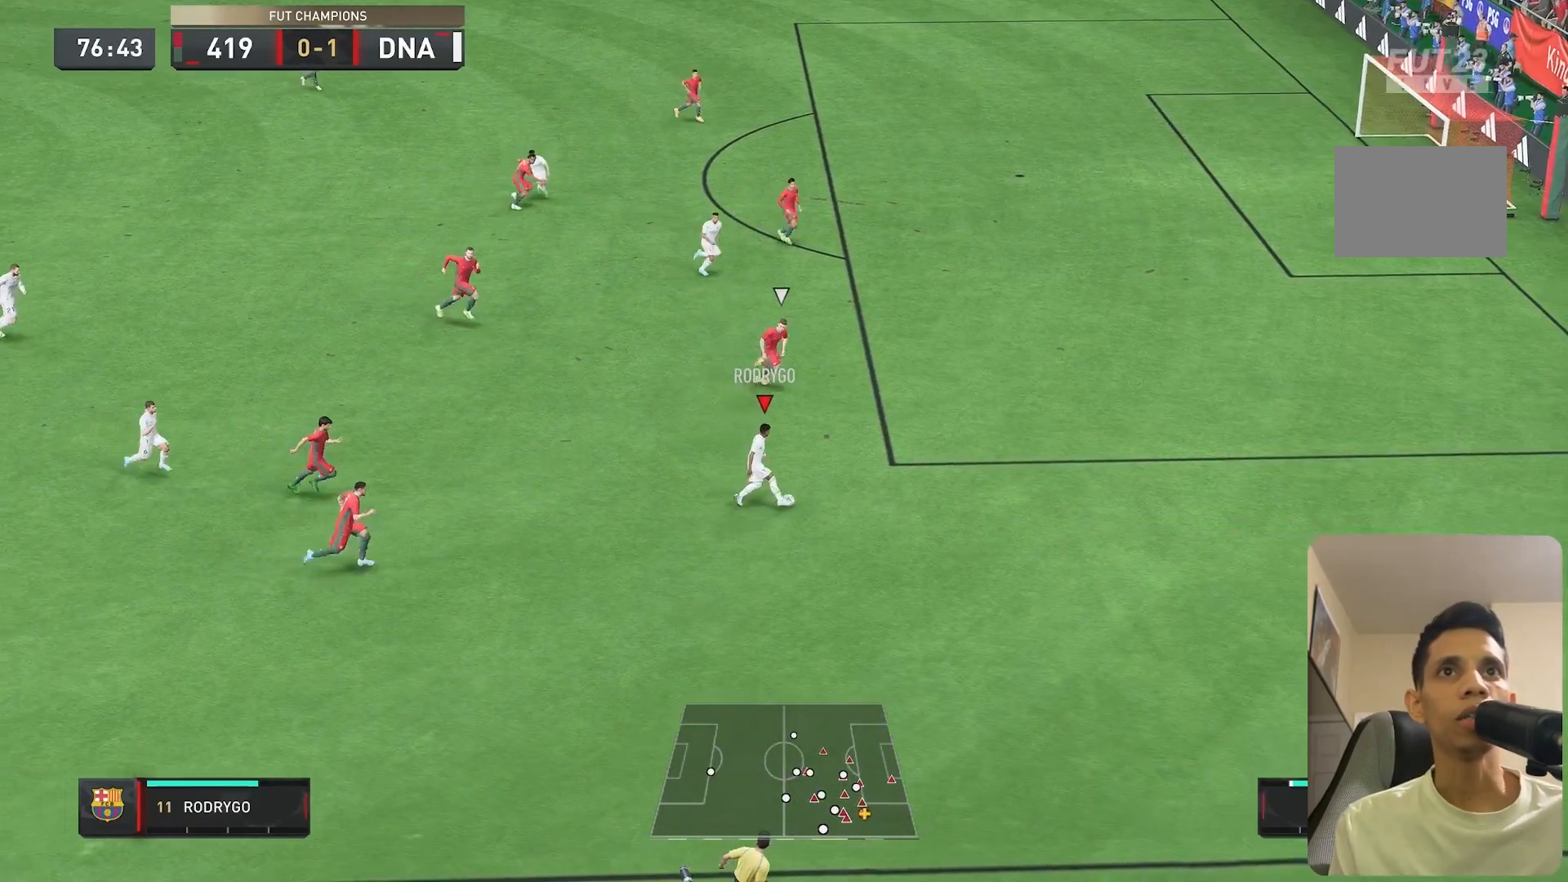
{"buttons": [], "left_stick": "up", "right_stick": "center", "events": [[67, "right_stick", "down"], [283, "R1", "down"], [333, "R1", "up"], [333, "left_stick", "up"], [400, "right_stick", "center"]]}
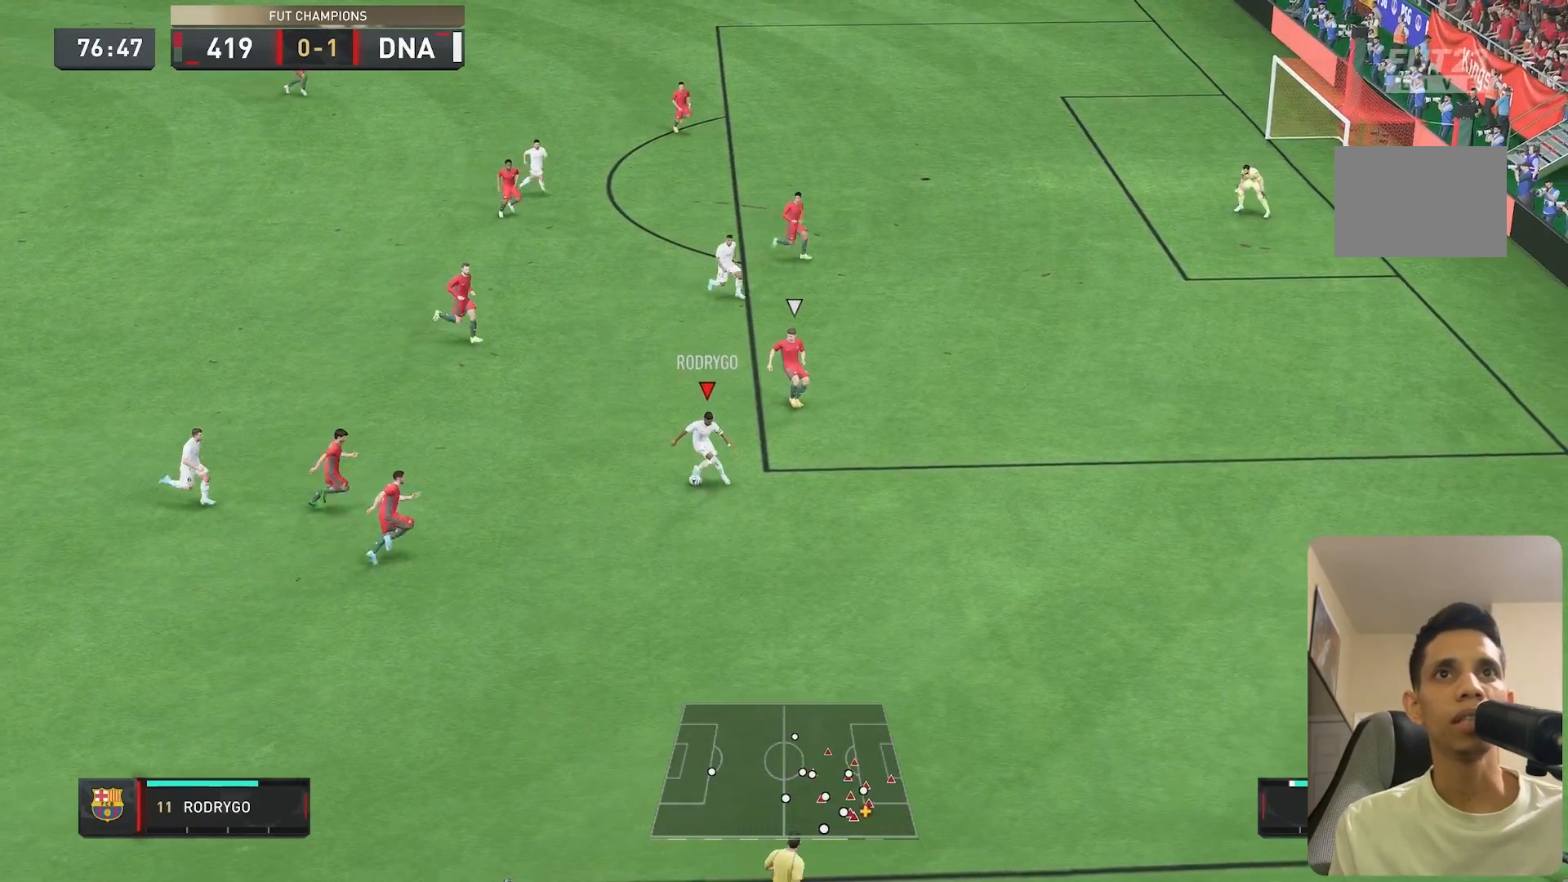
{"buttons": [], "left_stick": "right", "right_stick": "center", "events": [[167, "A", "down"], [167, "left_stick", "right"], [400, "A", "up"]]}
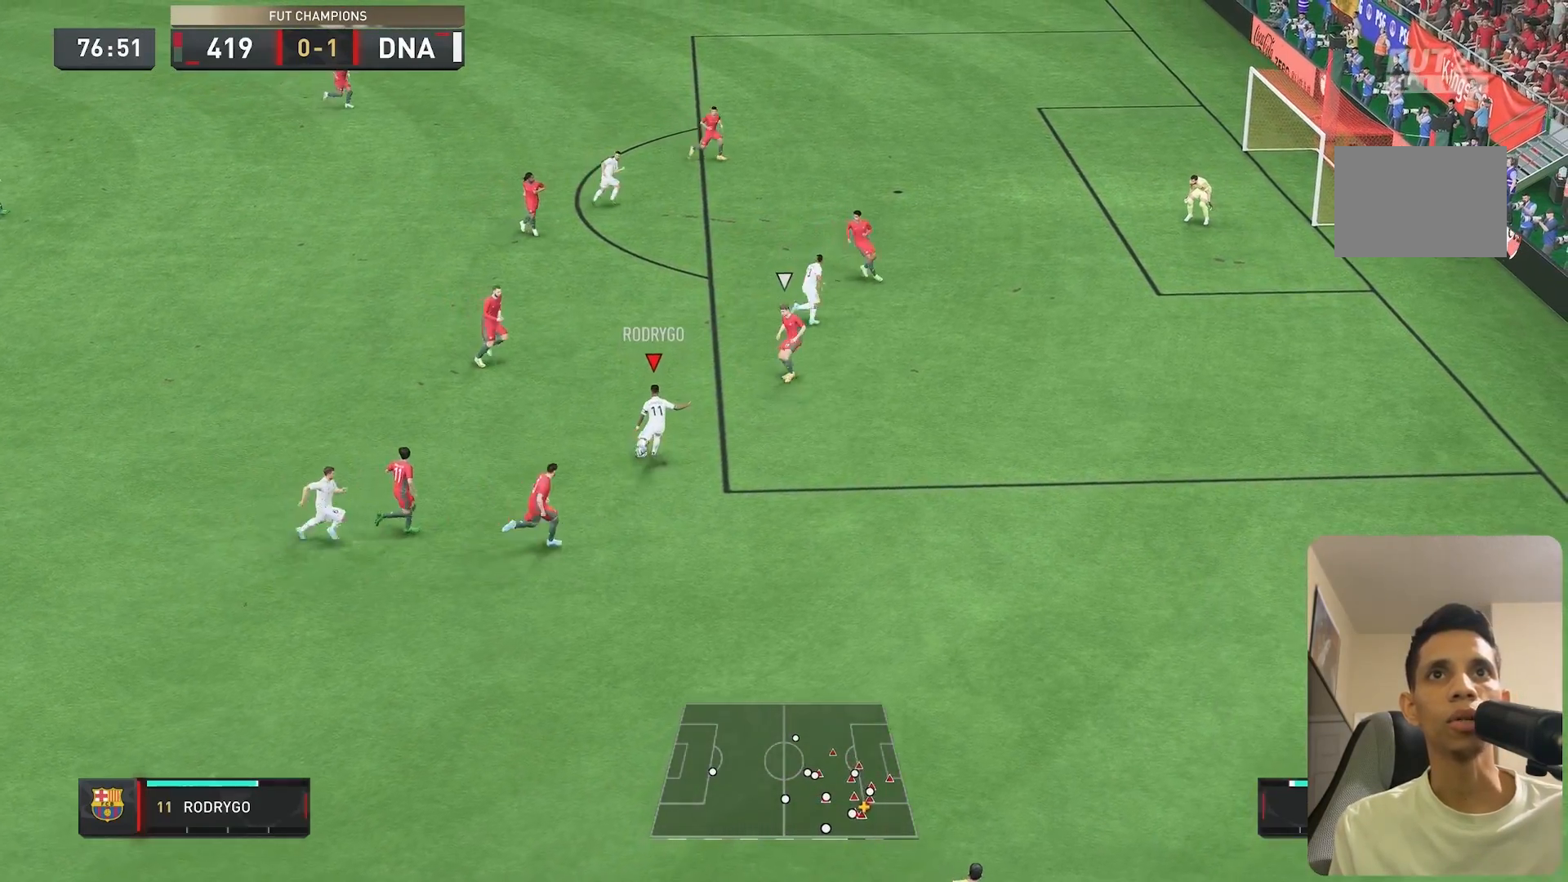
{"buttons": [], "left_stick": "up-right", "right_stick": "center", "events": [[383, "left_stick", "up-right"]]}
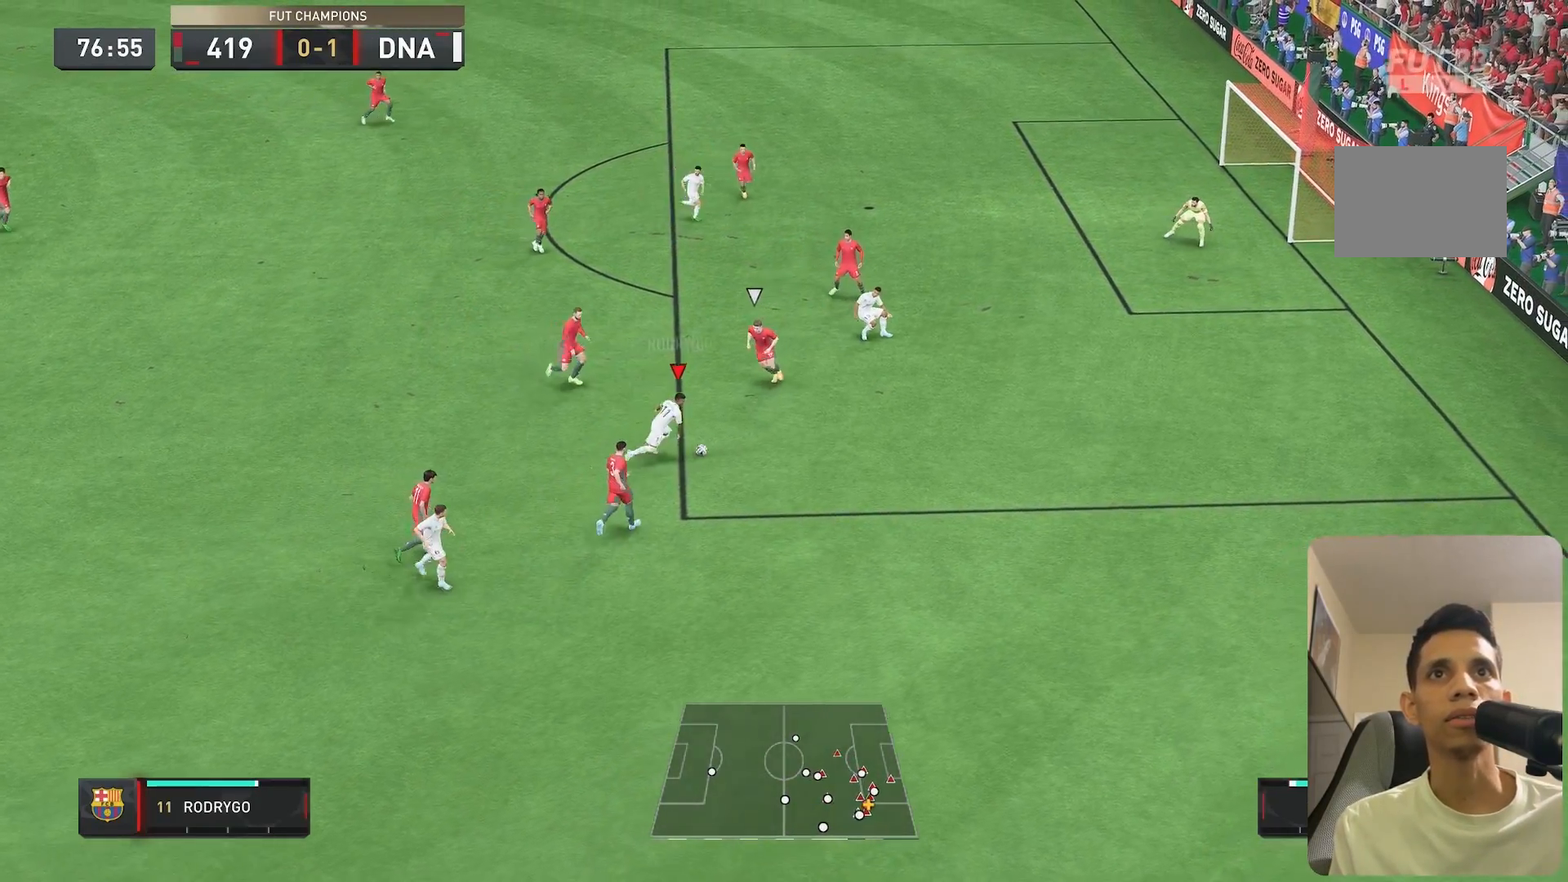
{"buttons": ["L2"], "left_stick": "up", "right_stick": "center", "events": [[183, "right_stick", "down"], [467, "left_stick", "up"], [467, "right_stick", "center"], [500, "L2", "down"]]}
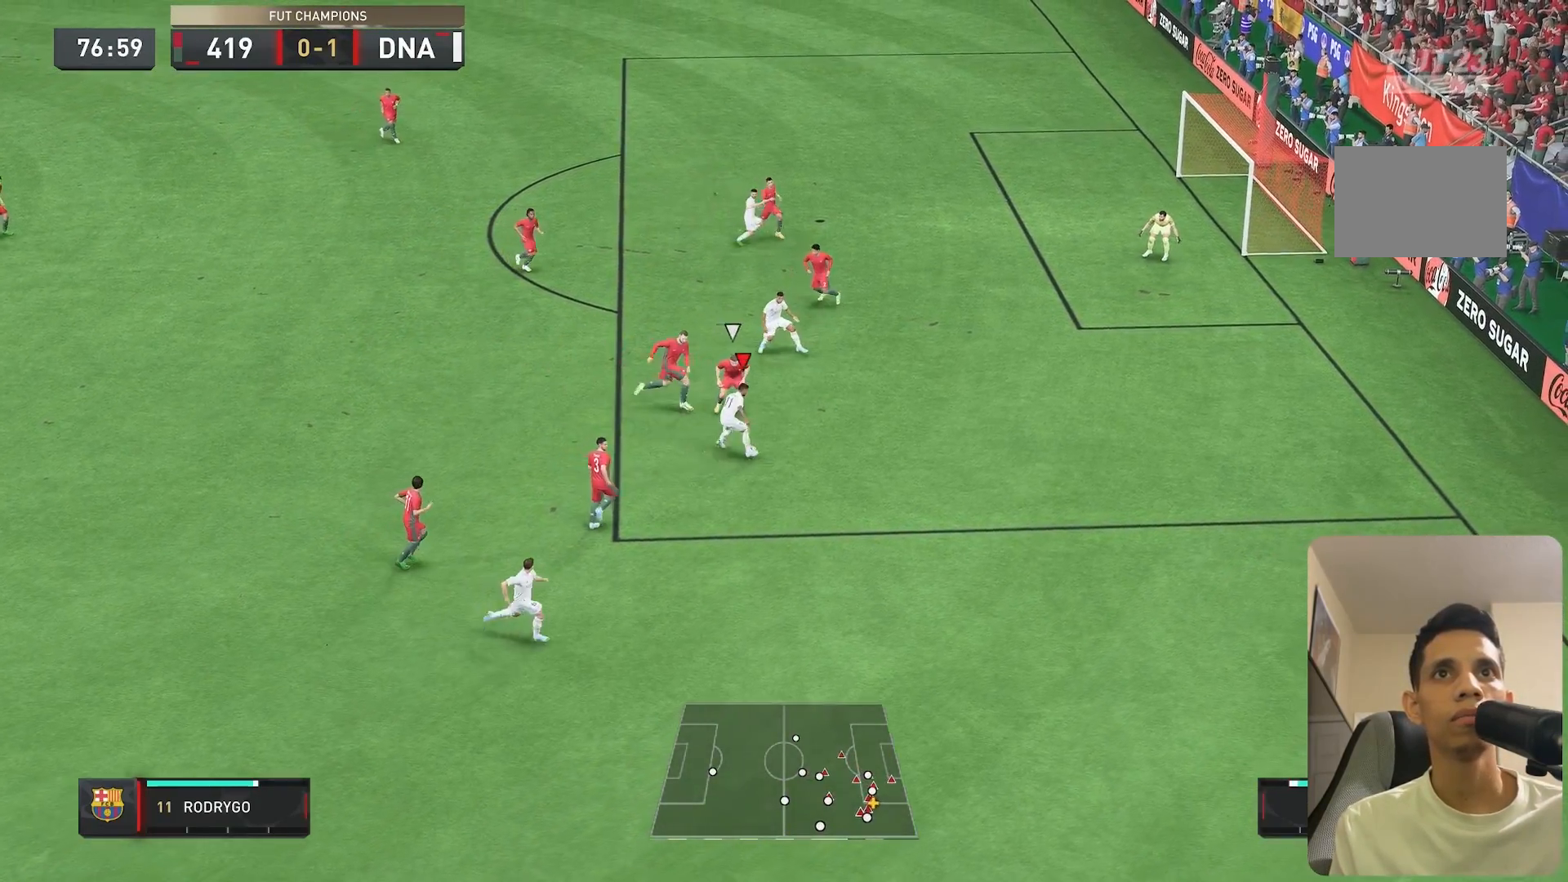
{"buttons": [], "left_stick": "up-left", "right_stick": "center", "events": [[67, "L2", "up"], [100, "left_stick", "up-left"]]}
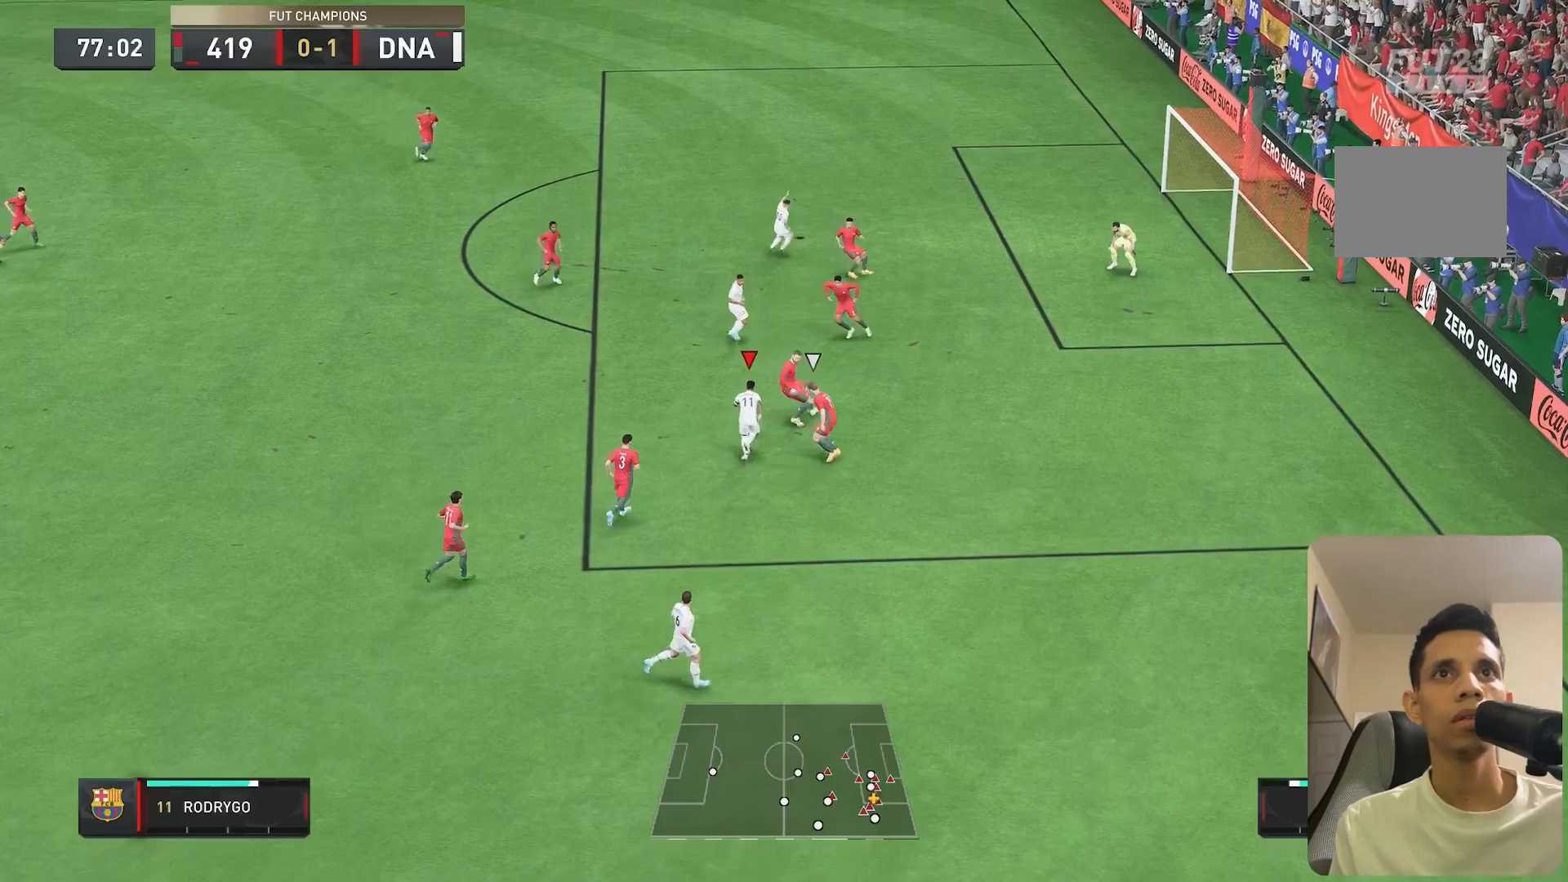
{"buttons": [], "left_stick": "up", "right_stick": "right", "events": [[17, "left_stick", "up"], [467, "right_stick", "right"]]}
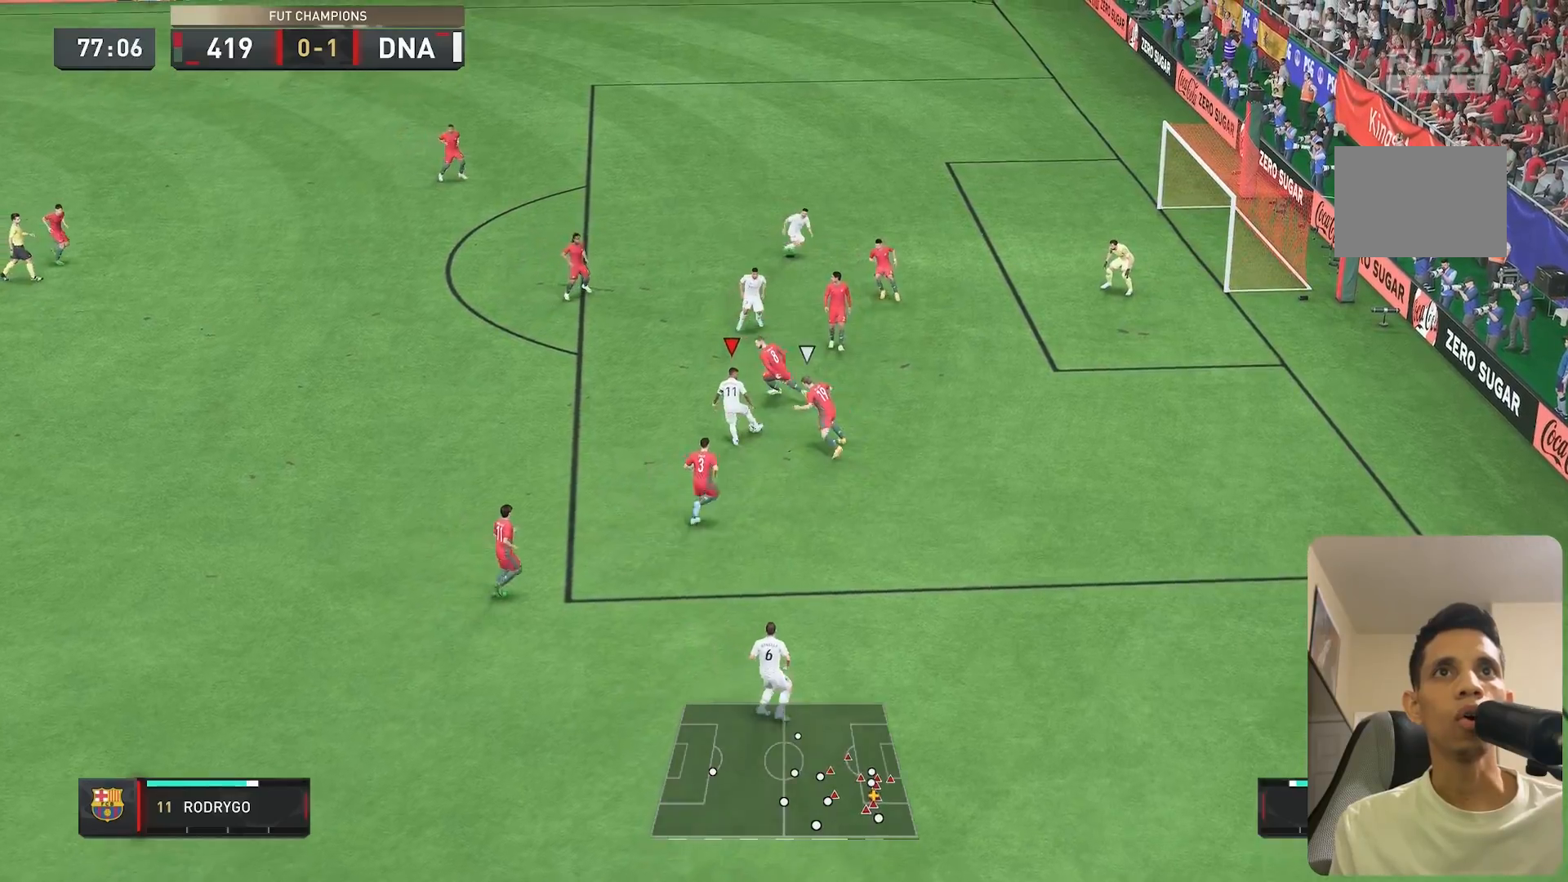
{"buttons": [], "left_stick": "right", "right_stick": "center", "events": [[17, "left_stick", "center"], [50, "right_stick", "center"], [100, "L2", "down"], [100, "left_stick", "down-right"], [183, "L2", "up"], [183, "left_stick", "right"]]}
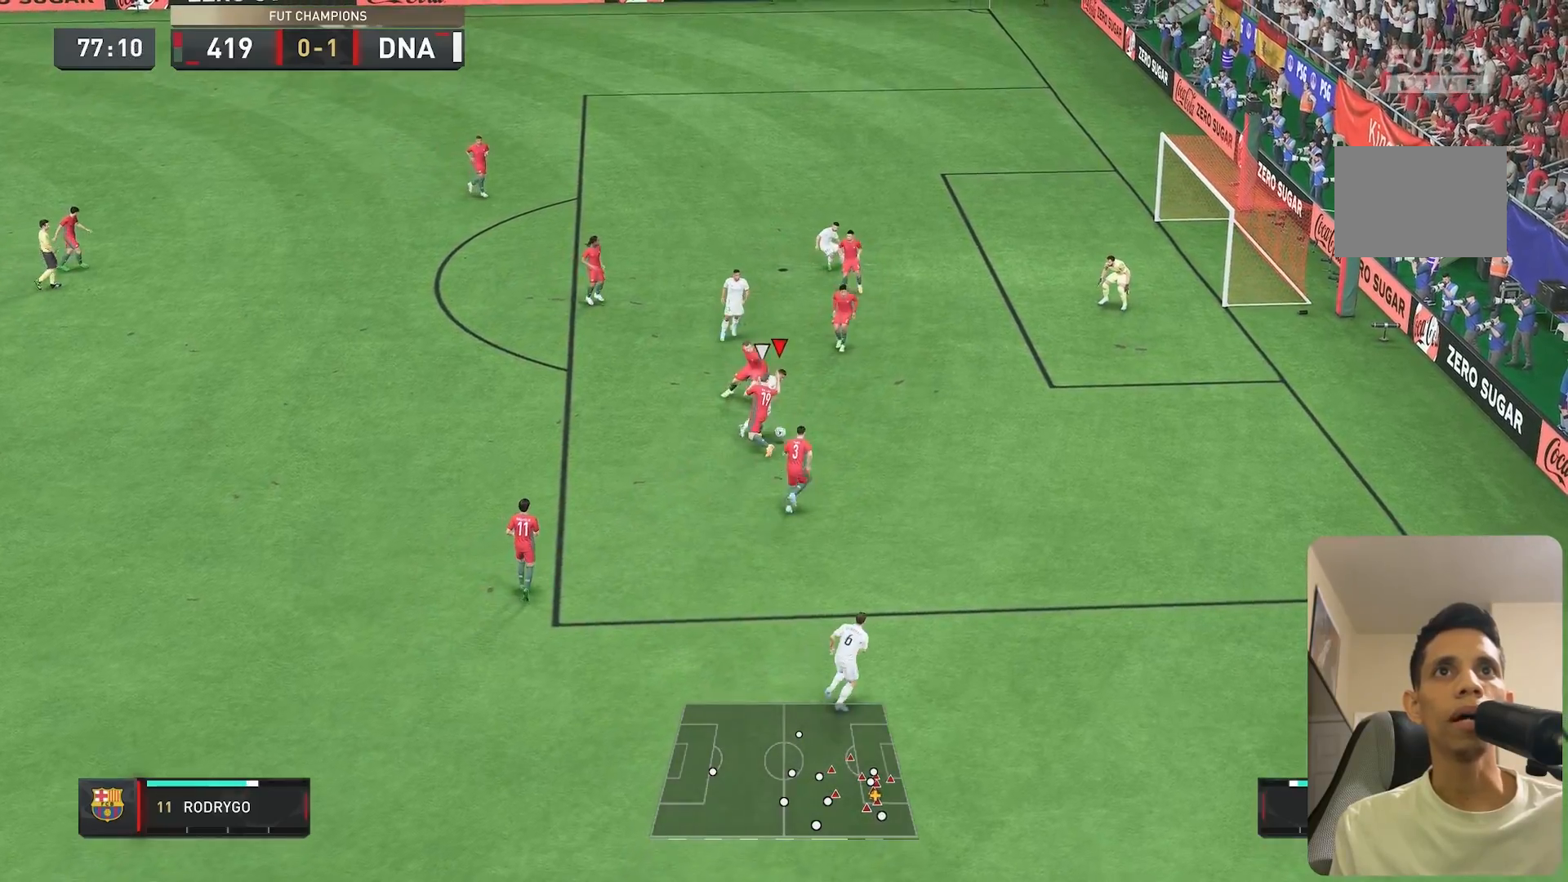
{"buttons": ["B"], "left_stick": "up-right", "right_stick": "center", "events": [[383, "left_stick", "up-right"], [467, "B", "down"]]}
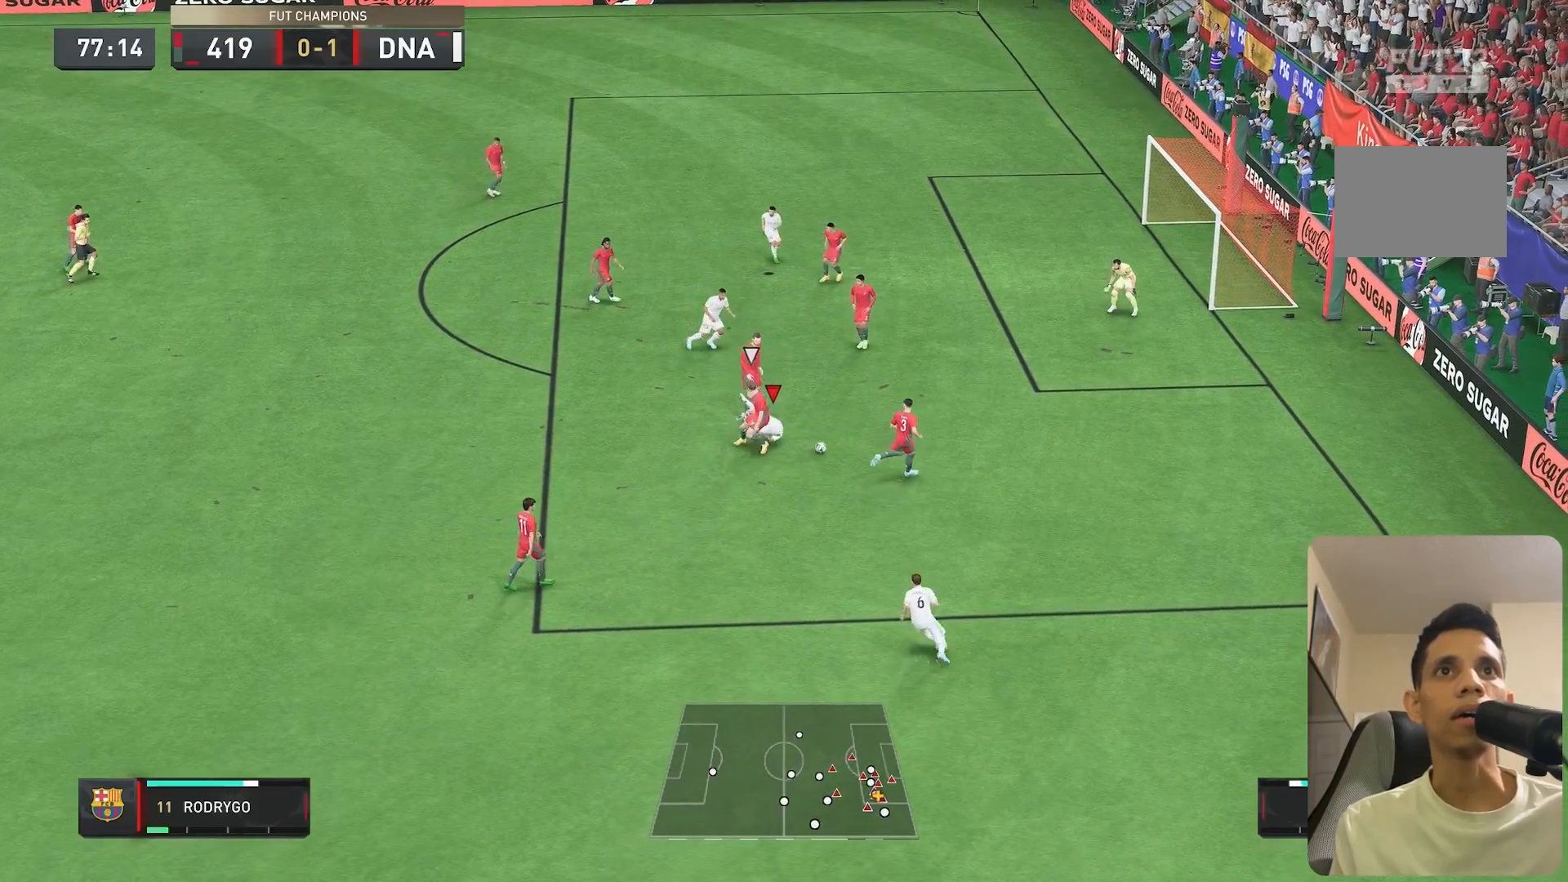
{"buttons": [], "left_stick": "center", "right_stick": "center", "events": [[17, "left_stick", "up"], [183, "B", "up"], [400, "left_stick", "center"]]}
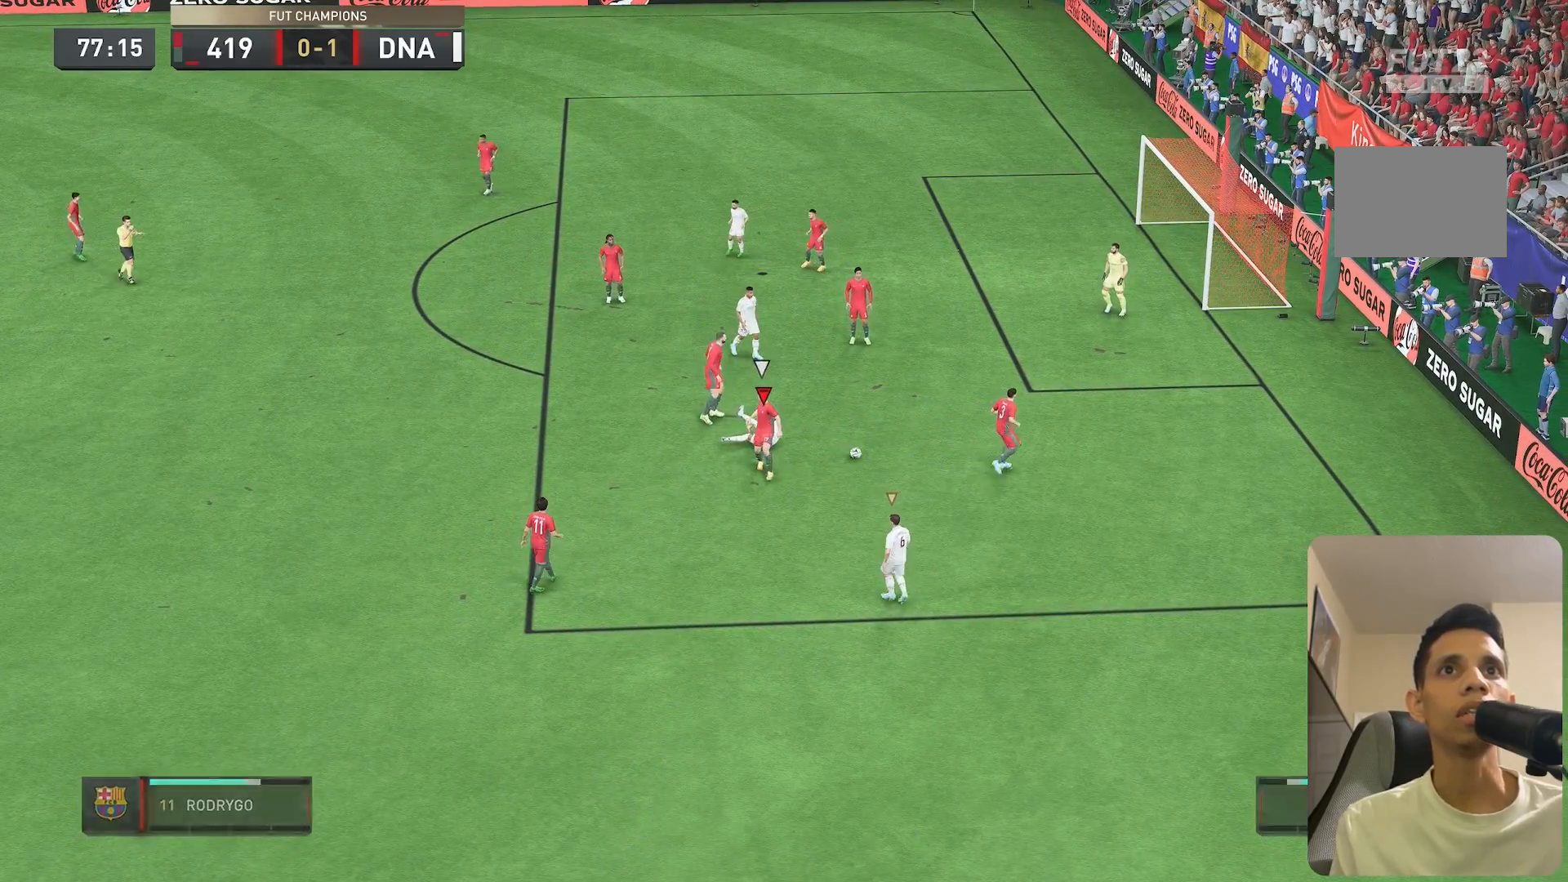
{"buttons": [], "left_stick": "center", "right_stick": "center", "events": [[233, "left_stick", "down"], [367, "left_stick", "center"]]}
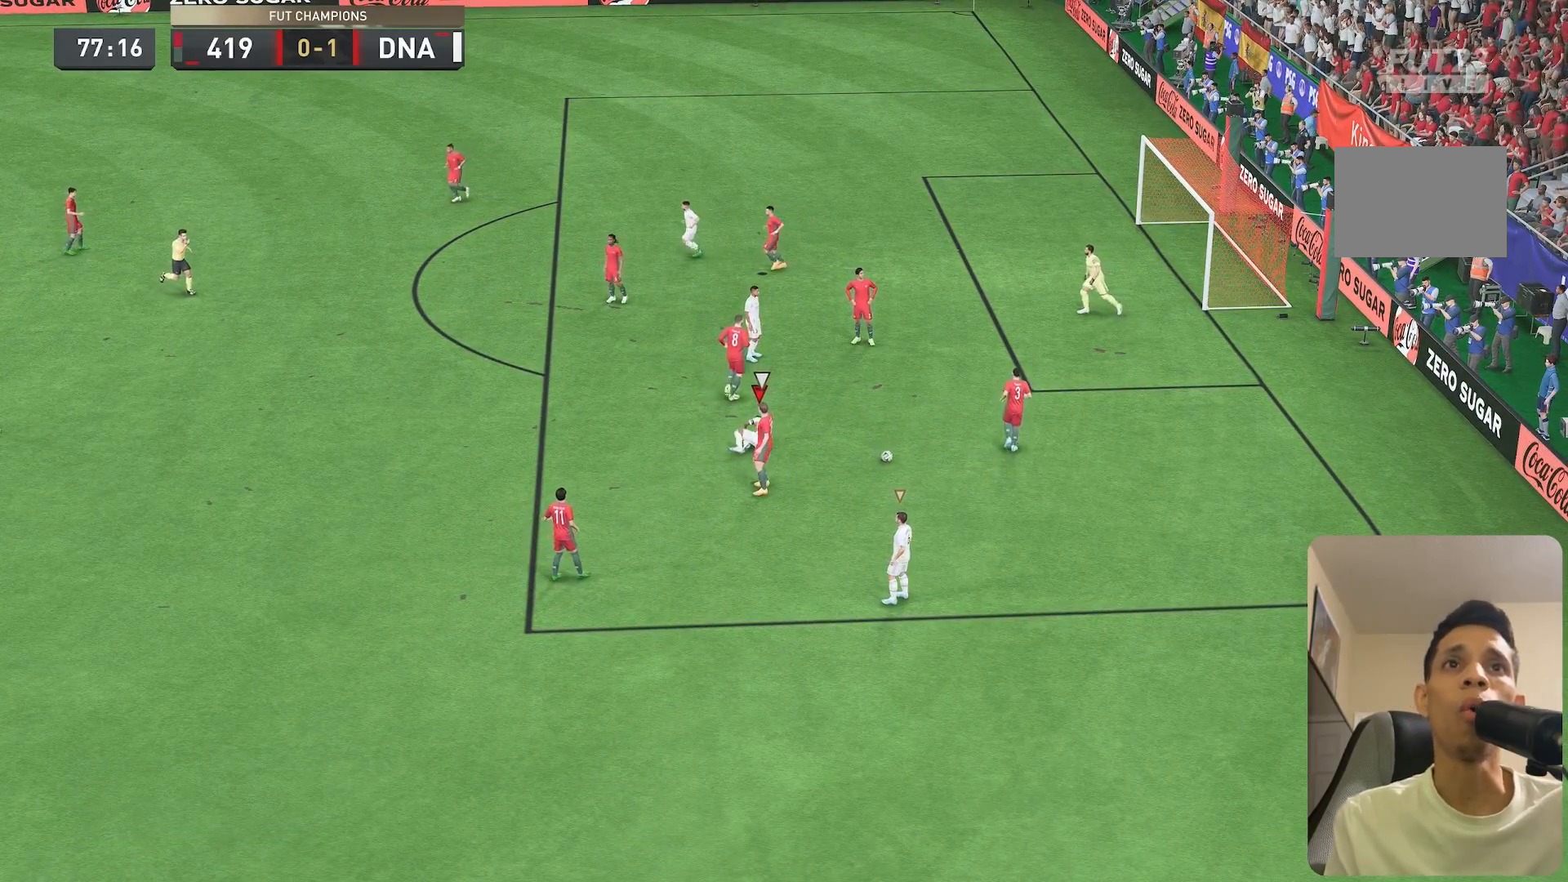
{"buttons": ["R2"], "left_stick": "center", "right_stick": "center", "events": [[500, "R2", "down"]]}
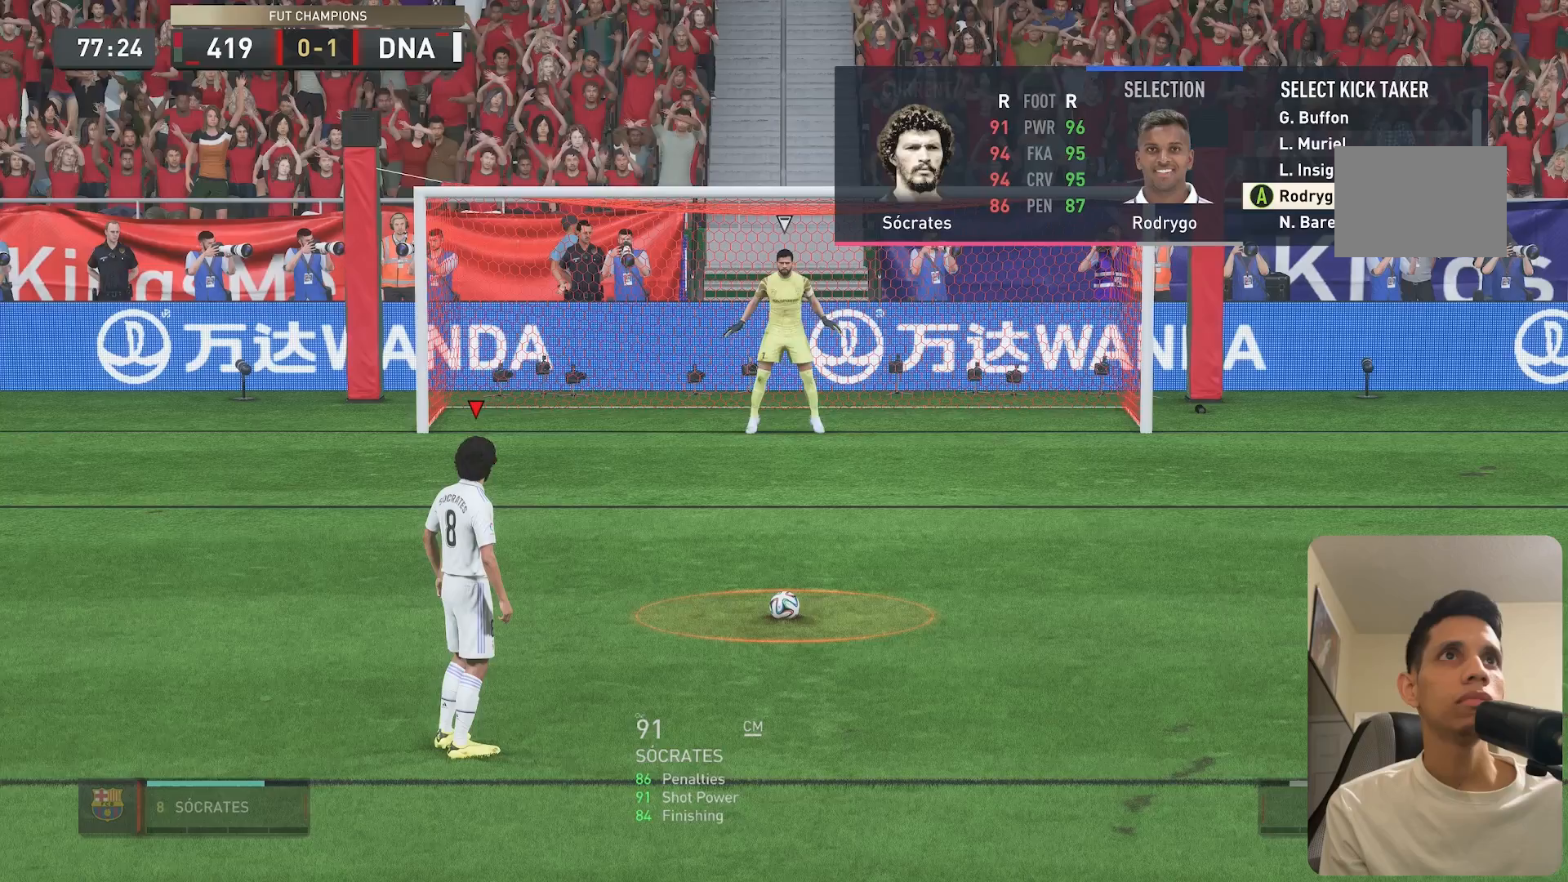
{"buttons": ["R2"], "left_stick": "center", "right_stick": "center", "events": [[267, "A", "down"], [400, "A", "up"]]}
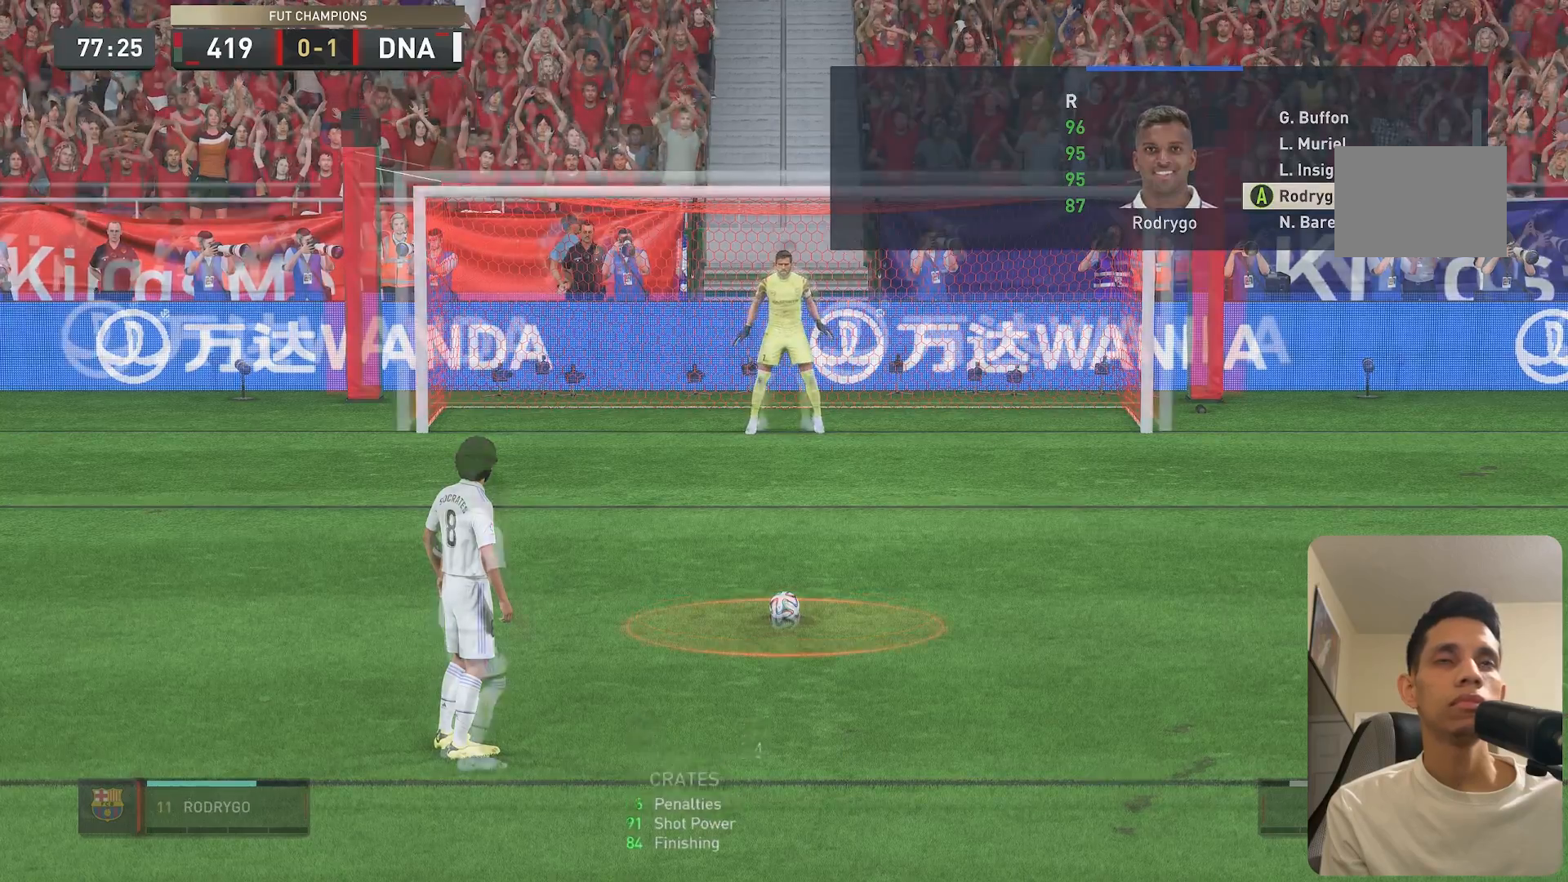
{"buttons": [], "left_stick": "up", "right_stick": "center", "events": [[33, "R2", "up"], [67, "left_stick", "up"]]}
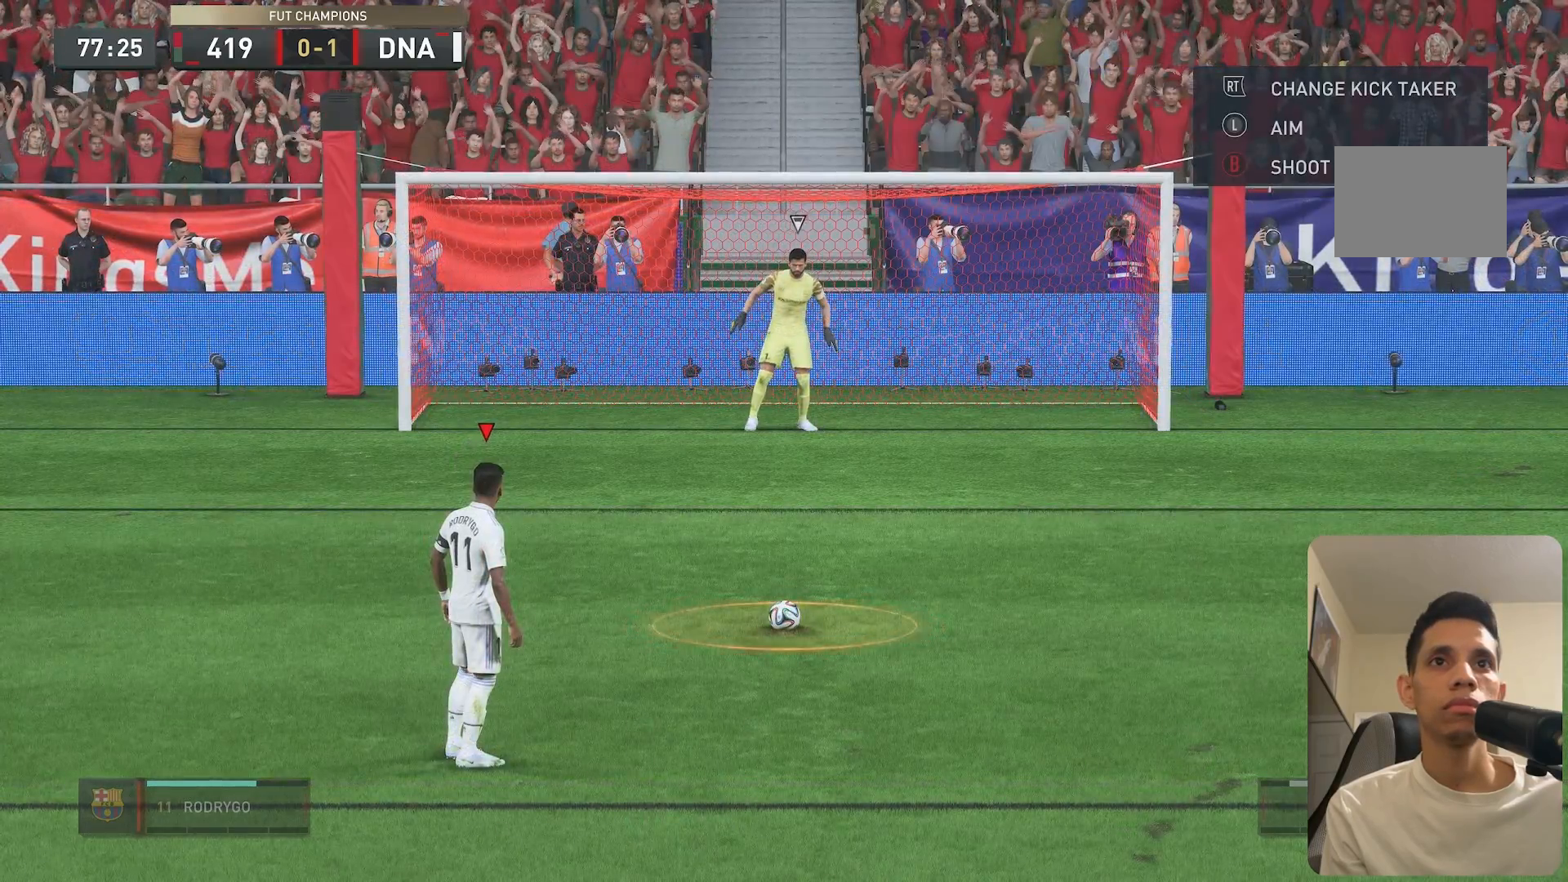
{"buttons": [], "left_stick": "up", "right_stick": "center", "events": []}
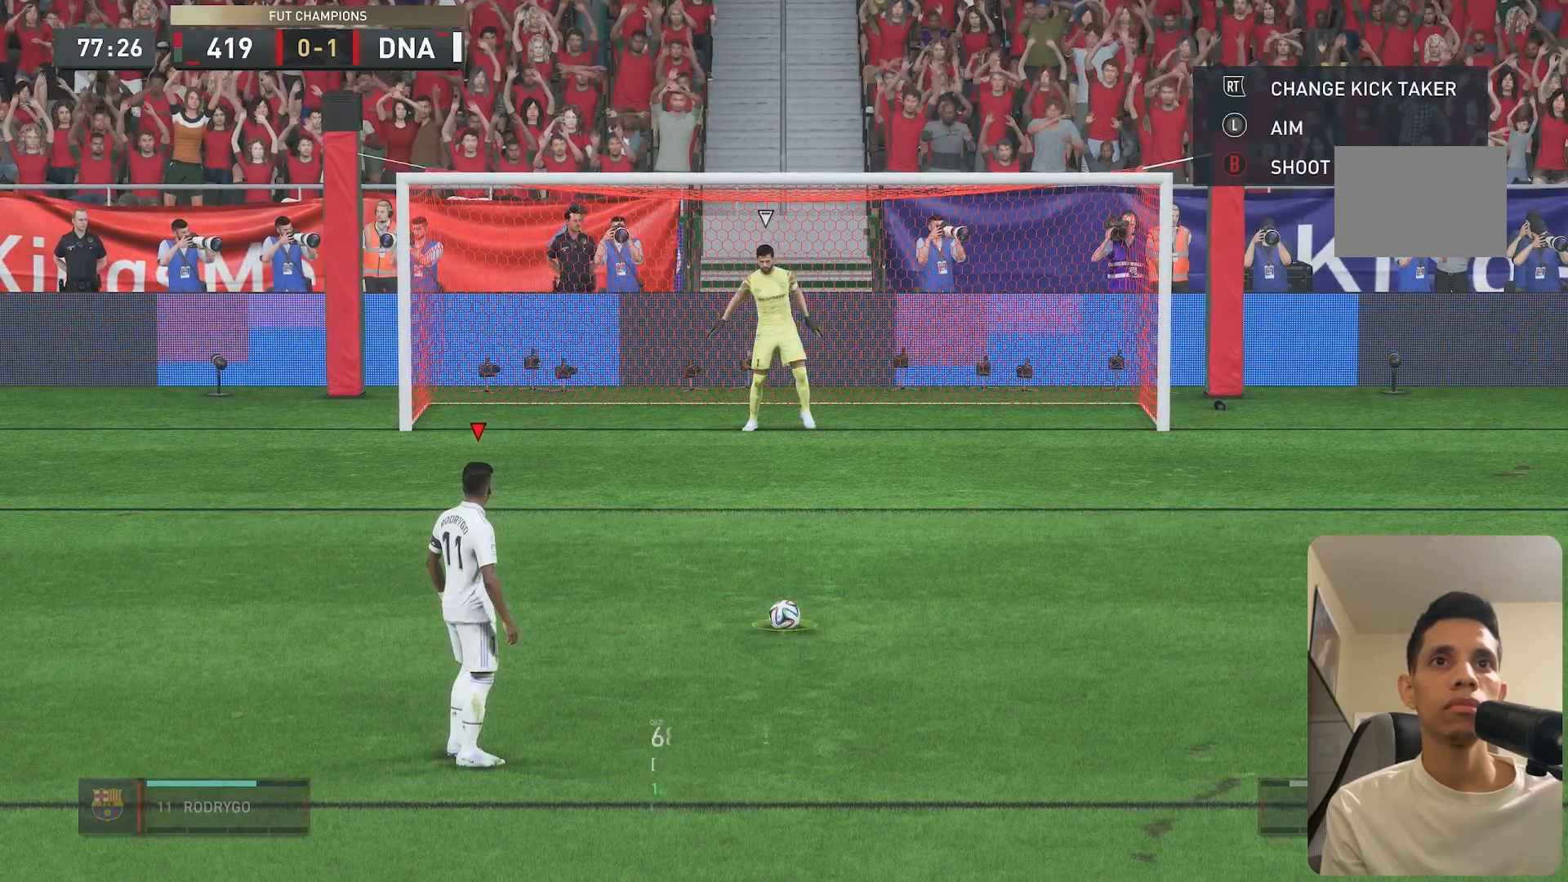
{"buttons": [], "left_stick": "up", "right_stick": "center", "events": [[367, "R2", "down"], [433, "R2", "up"]]}
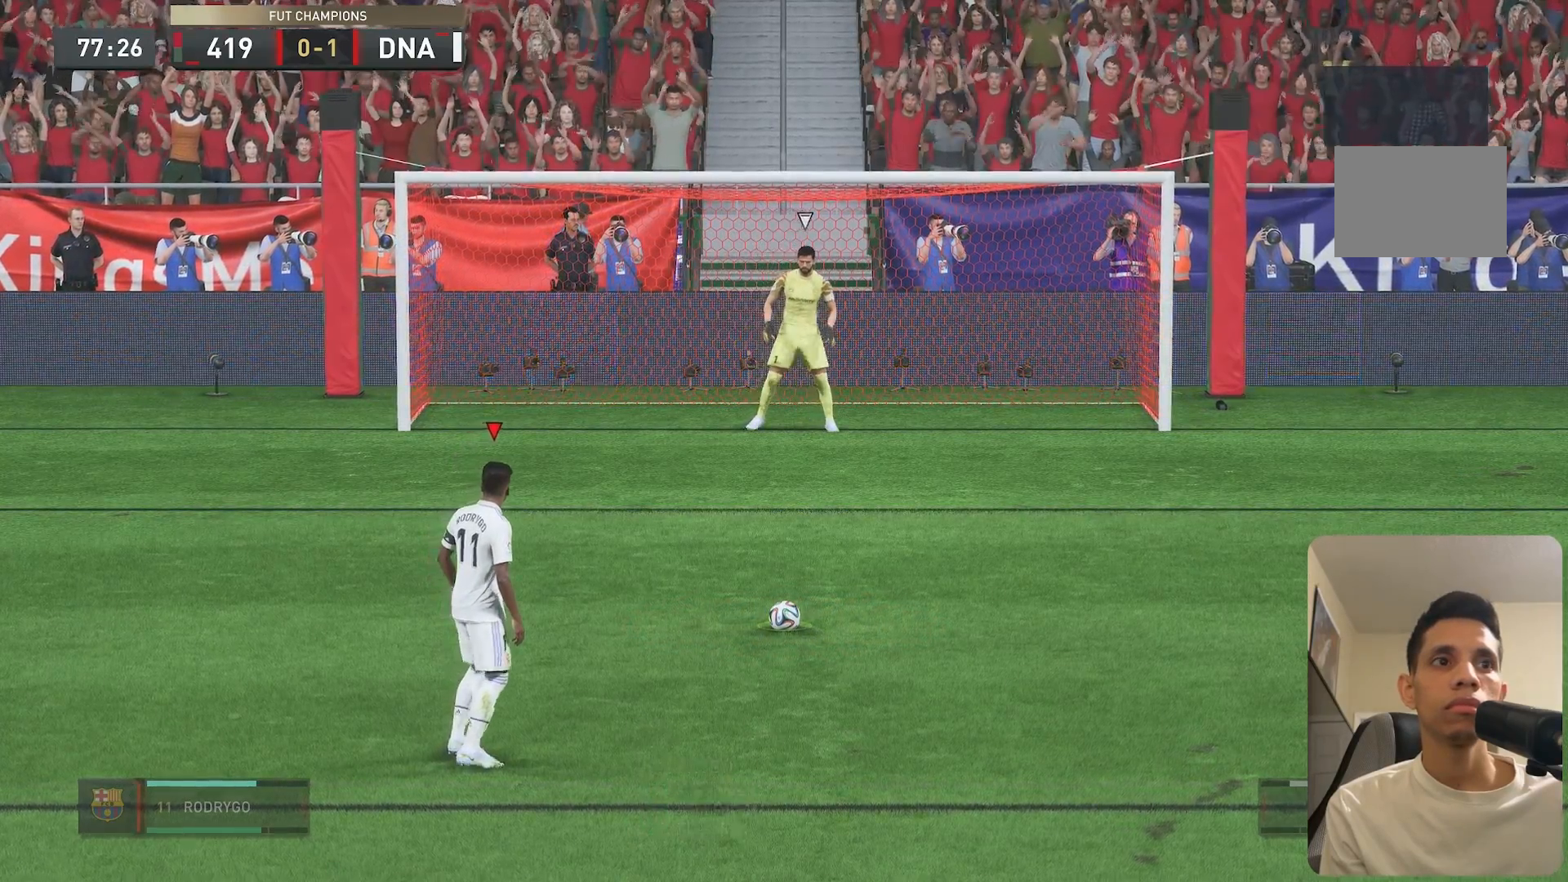
{"buttons": [], "left_stick": "up", "right_stick": "center", "events": []}
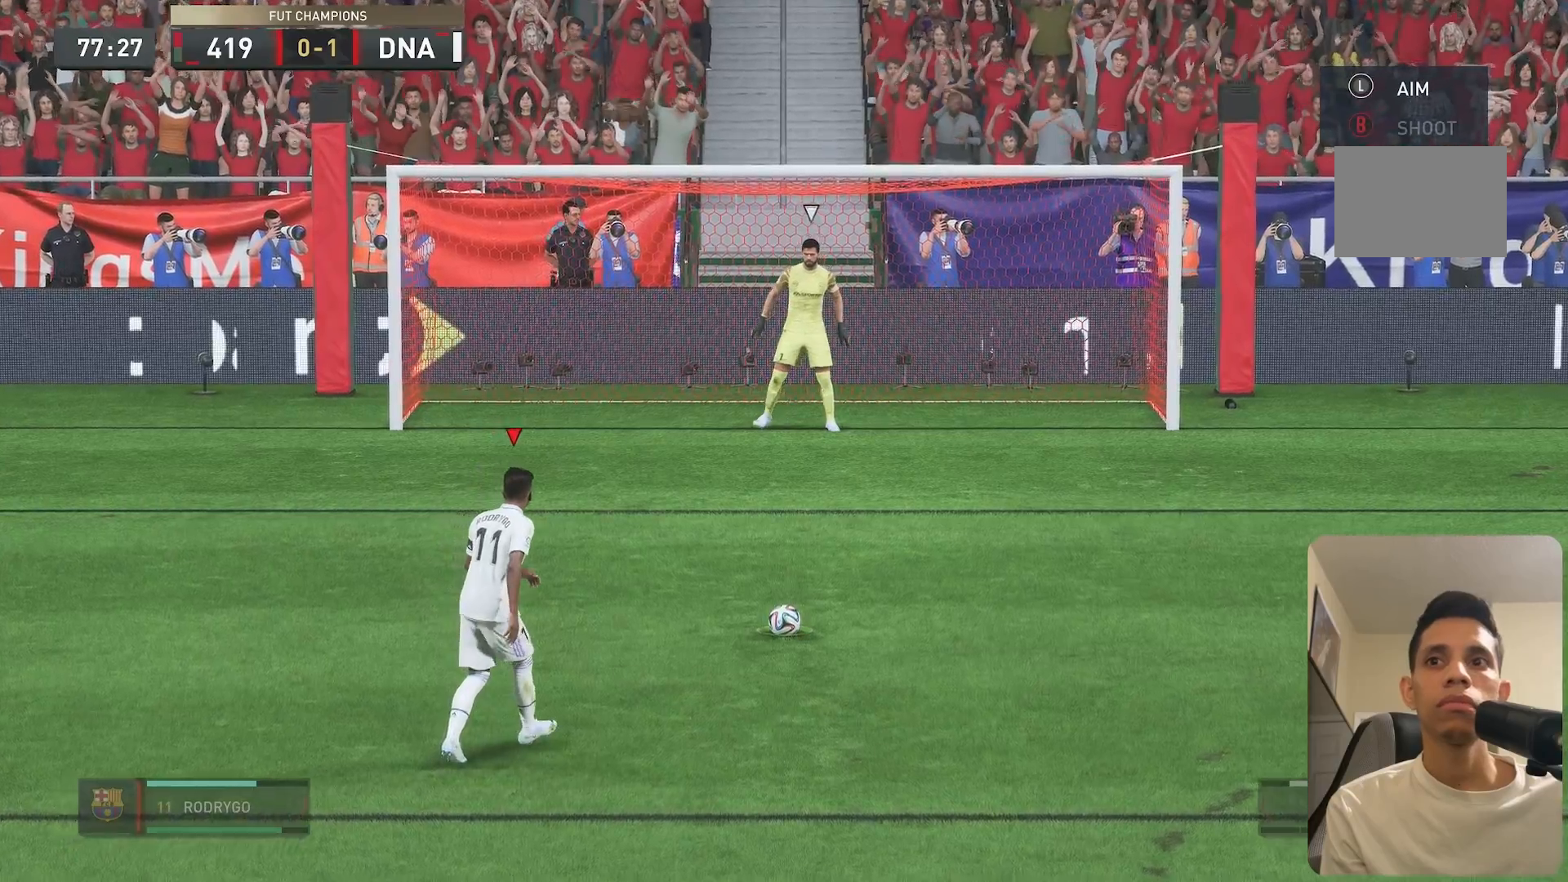
{"buttons": [], "left_stick": "up", "right_stick": "center", "events": []}
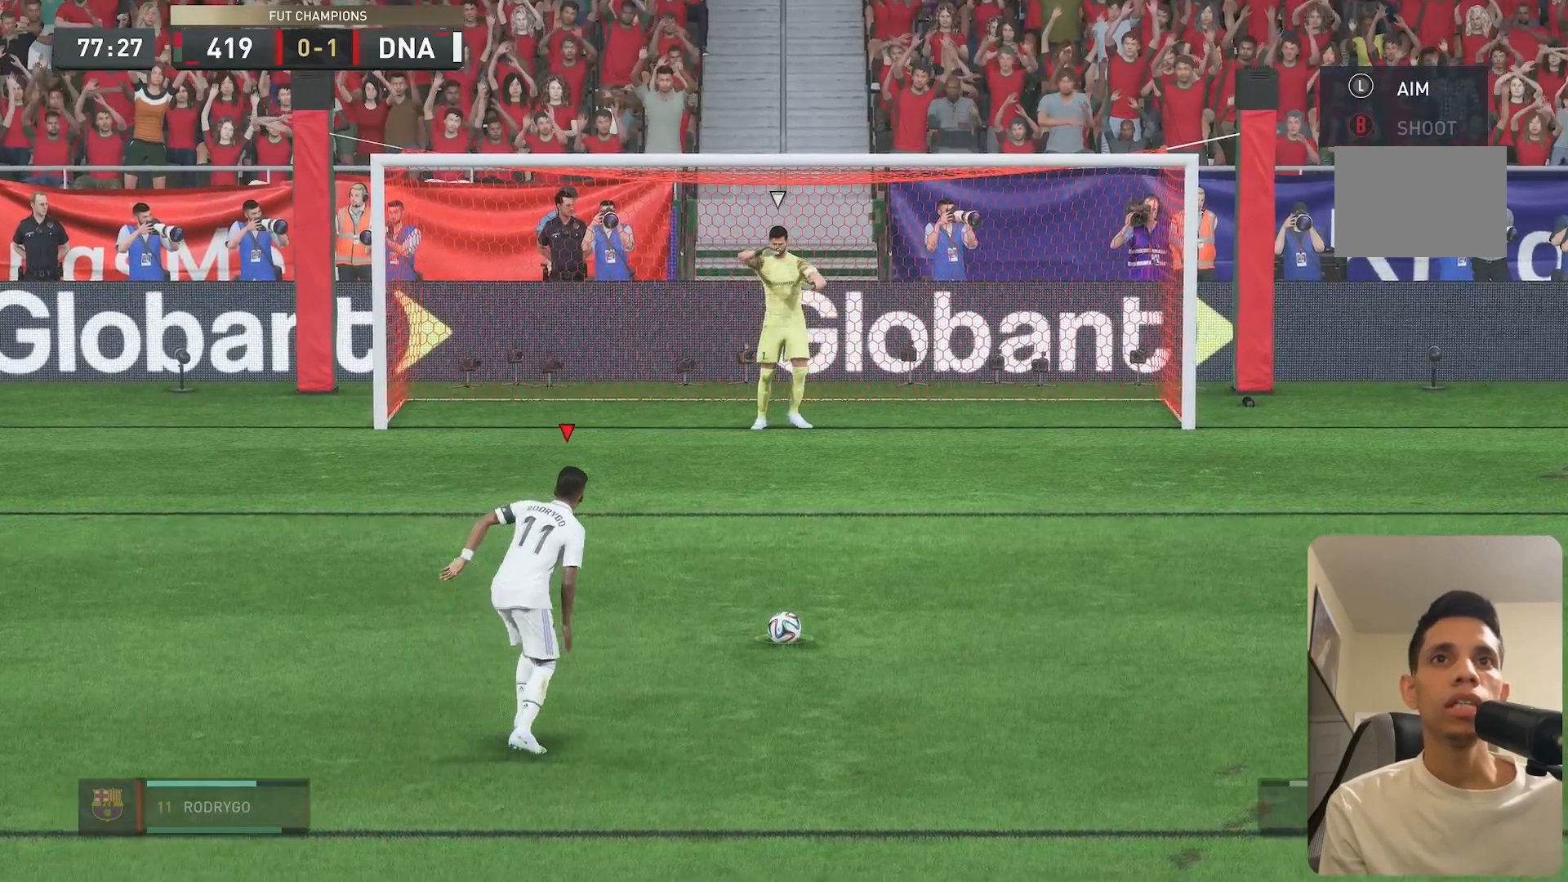
{"buttons": [], "left_stick": "left", "right_stick": "center", "events": [[67, "left_stick", "left"]]}
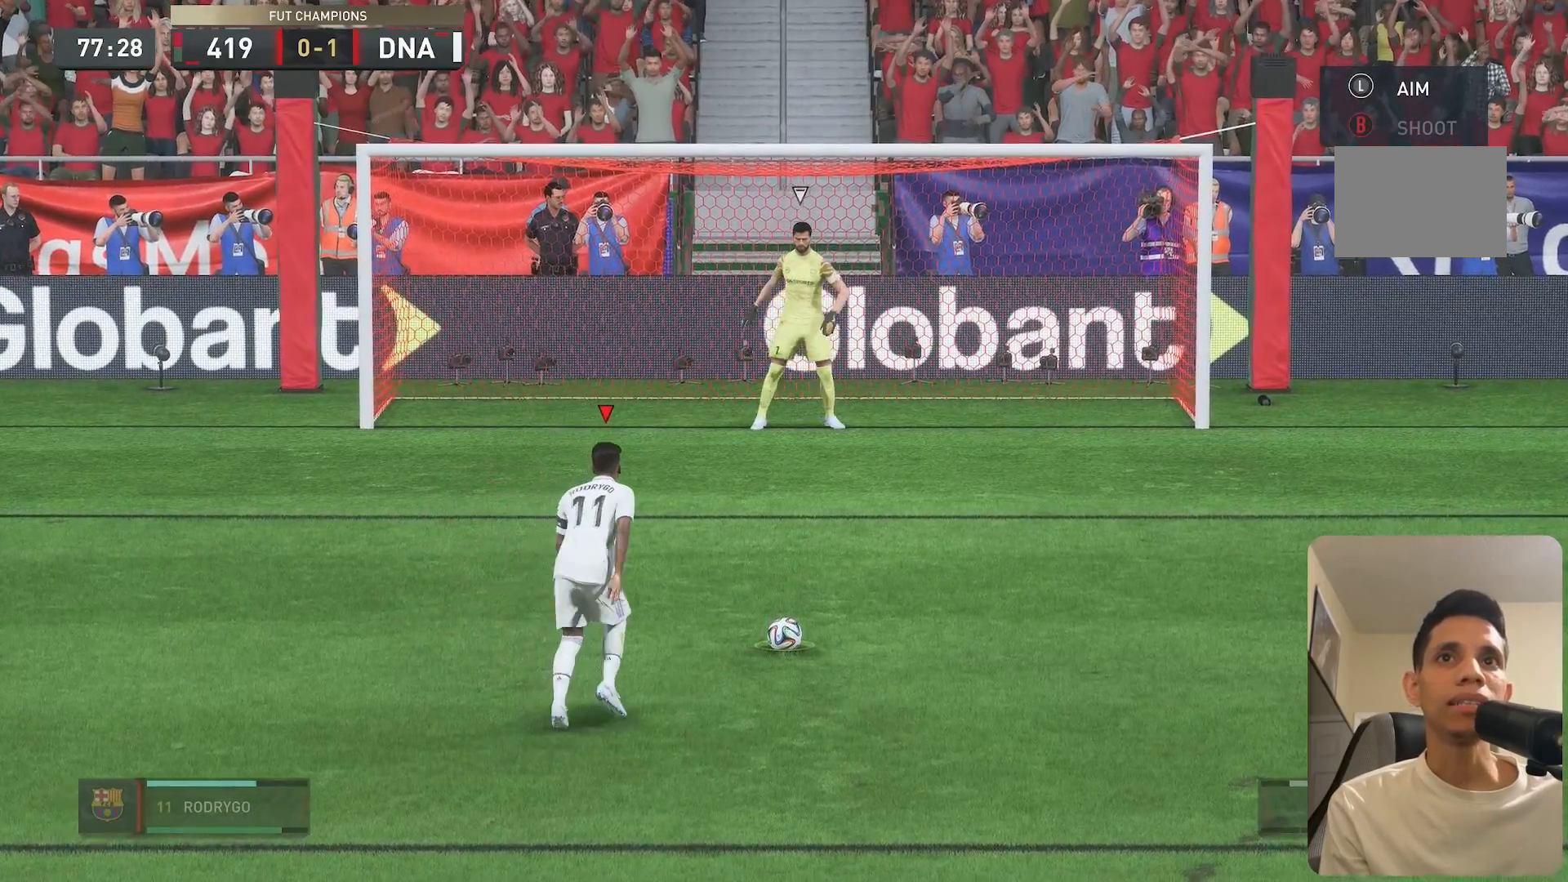
{"buttons": [], "left_stick": "left", "right_stick": "center", "events": []}
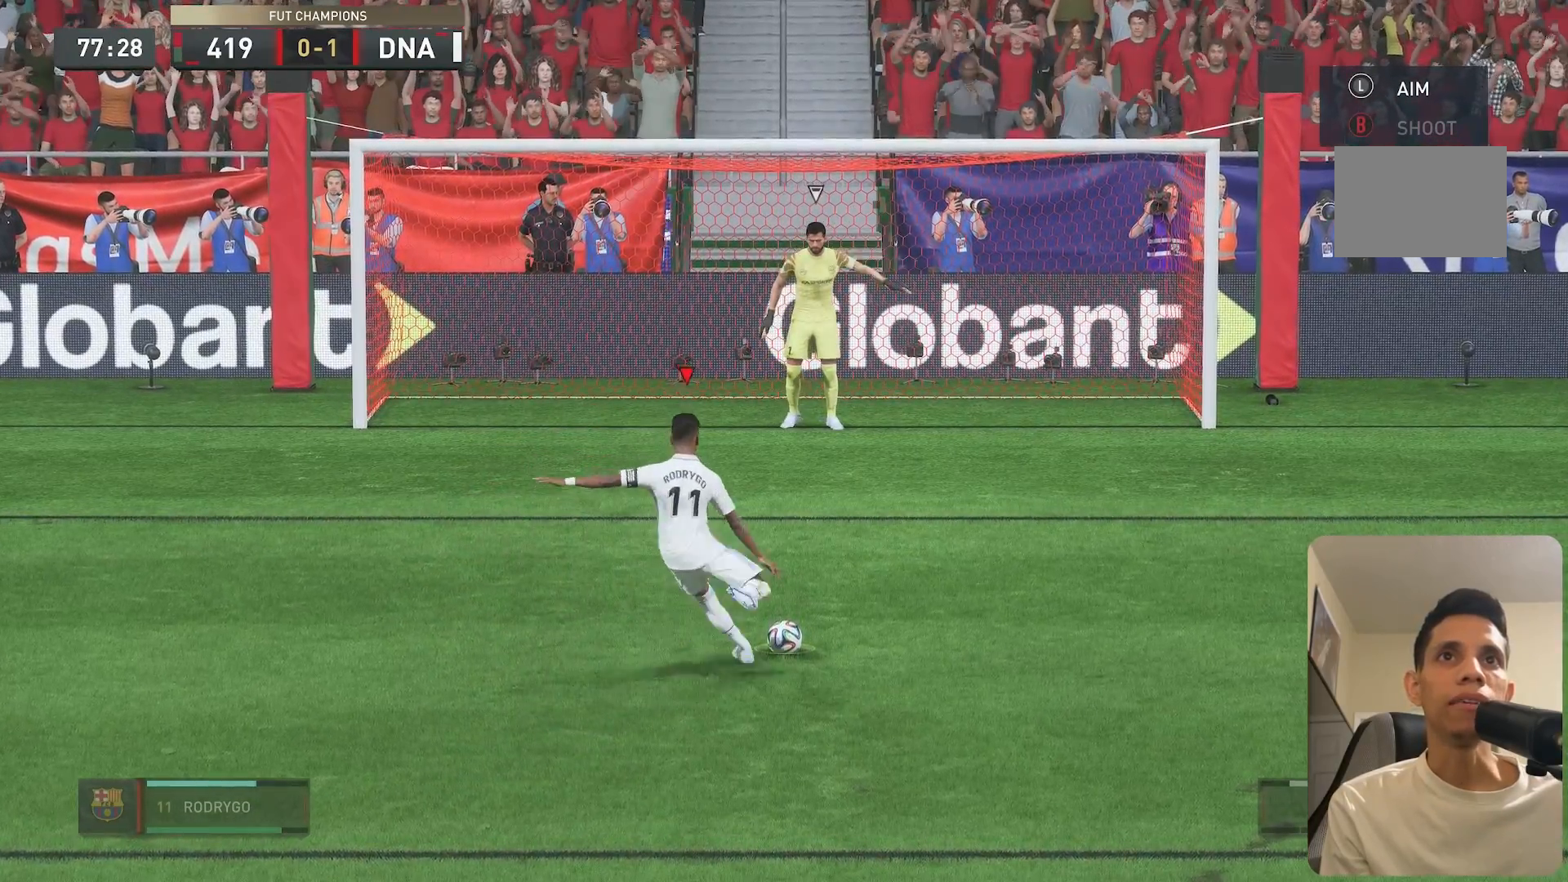
{"buttons": [], "left_stick": "left", "right_stick": "center", "events": []}
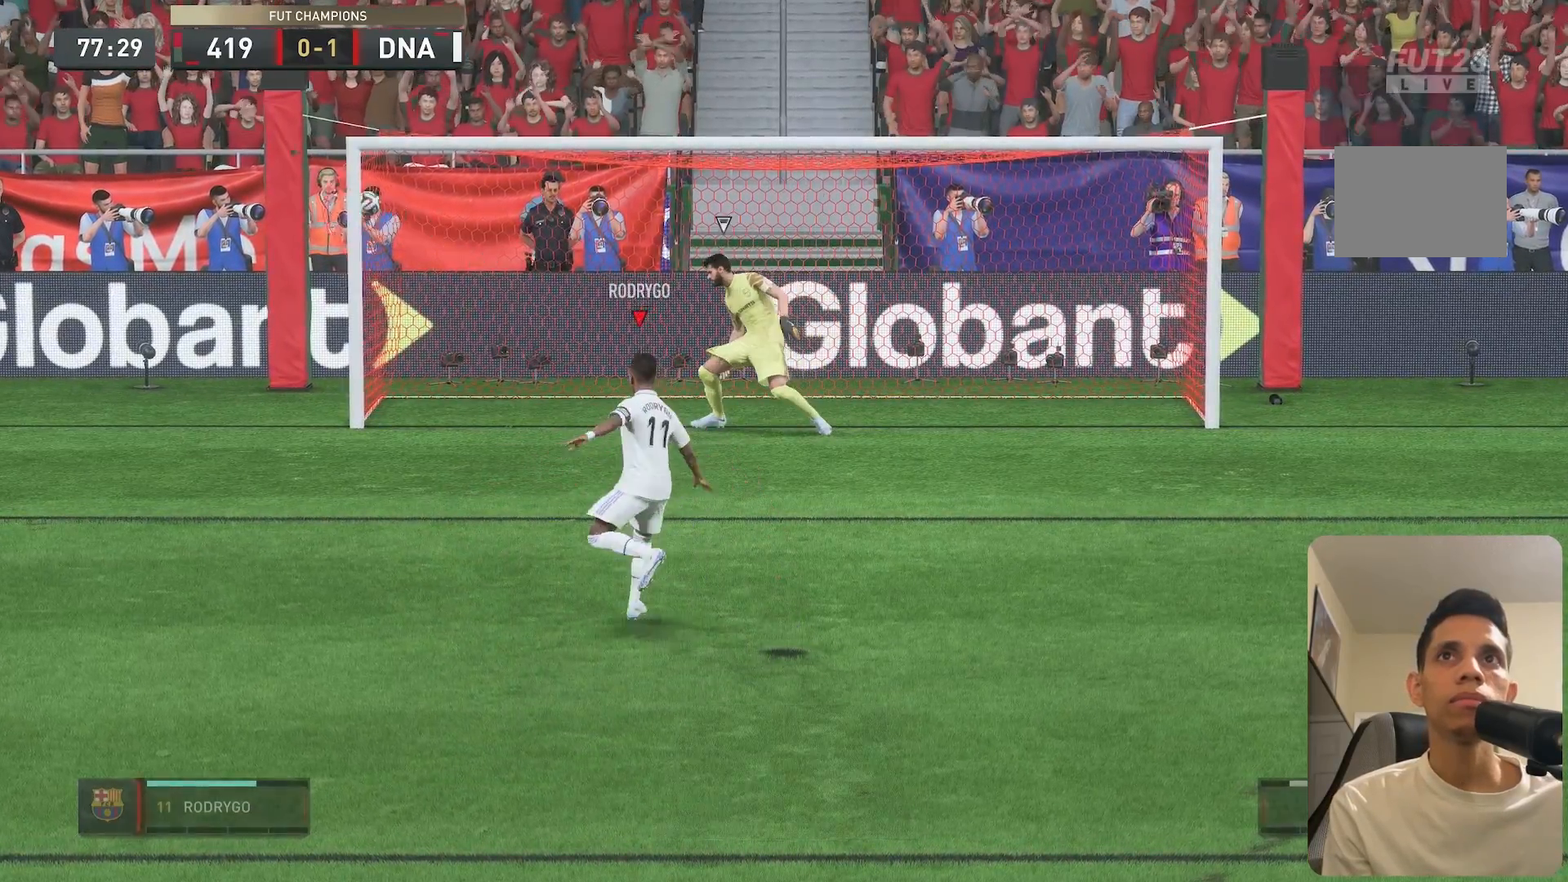
{"buttons": [], "left_stick": "center", "right_stick": "center", "events": [[133, "left_stick", "center"]]}
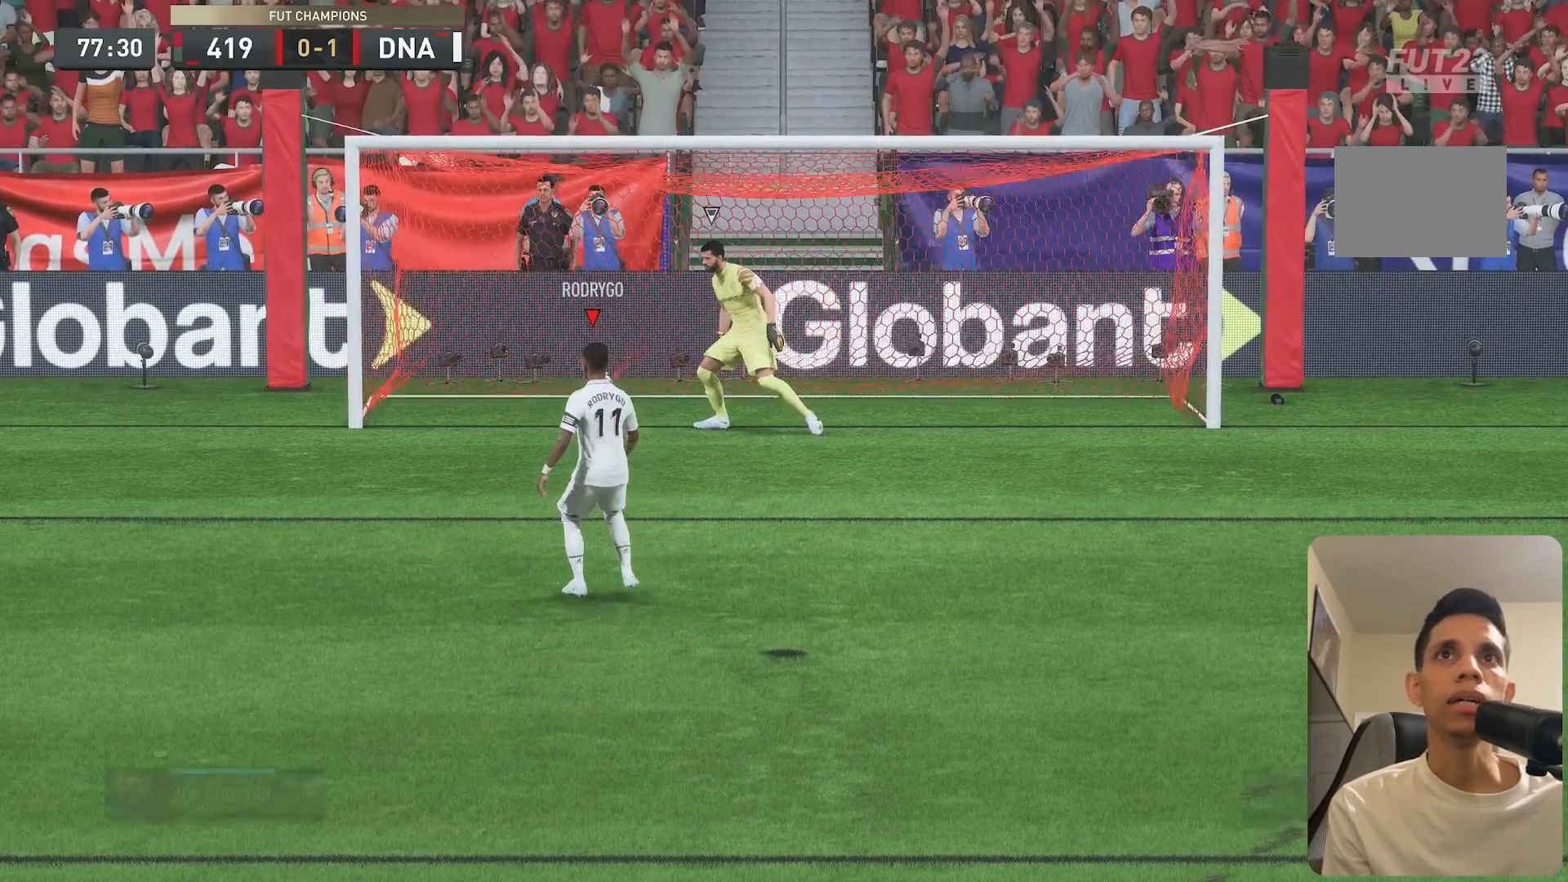
{"buttons": ["A", "R1"], "left_stick": "center", "right_stick": "center", "events": [[217, "A", "down"], [217, "R1", "down"], [283, "A", "up"], [317, "R1", "up"], [383, "A", "down"], [383, "R1", "down"]]}